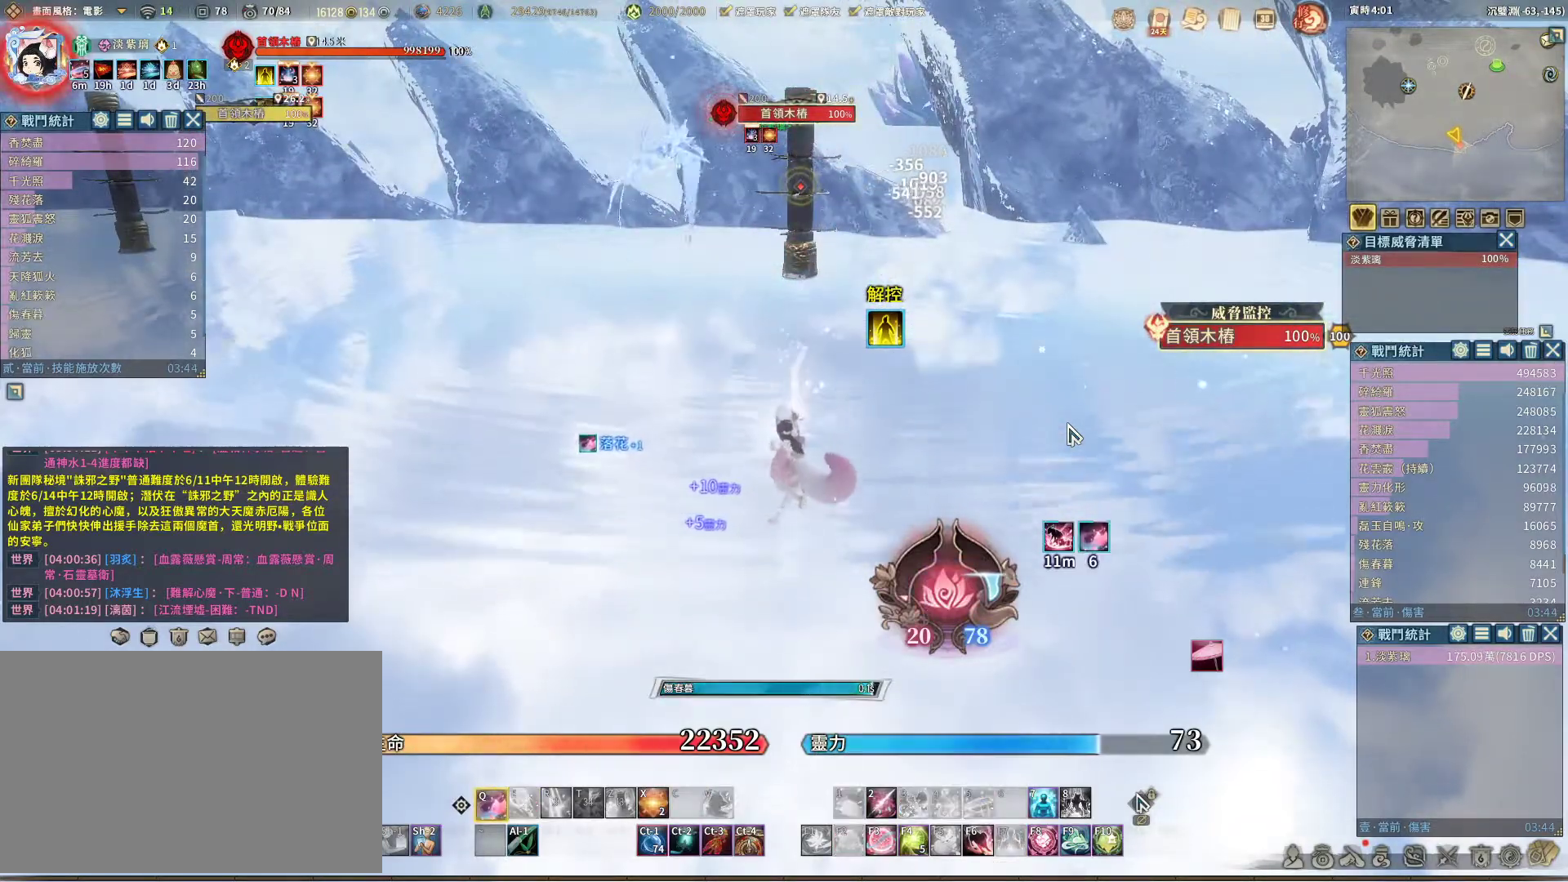
Gameplay with keyboard and mouse; each line is a JSON object with the keys and mouse buttons held at the frame after it. "events" lists presses ("down") and releases ("up") of "1", "2", "3", "4", "5", "a", "alt", "c", "caps_lock", "ctrl", "d", "e", "f", "g", "q", "r", "s", "shift", "space", "t", "tab", "v", "w", "x", "z", "mouse_left", "mouse_wheel" and "mouse_right" between this image and that frame as [ms after this image, input, new state], when the widget could be followed in between. "mouse_left", "mouse_wheel", "mouse_right" = the "left", "wheel", "right" buttons of the "mouse" list. No other keys are recorded. "wheel" means that the mouse wheel is clicked or scrolled. Not read: mouse_move.
{"keys": ["q"], "mouse": [], "events": []}
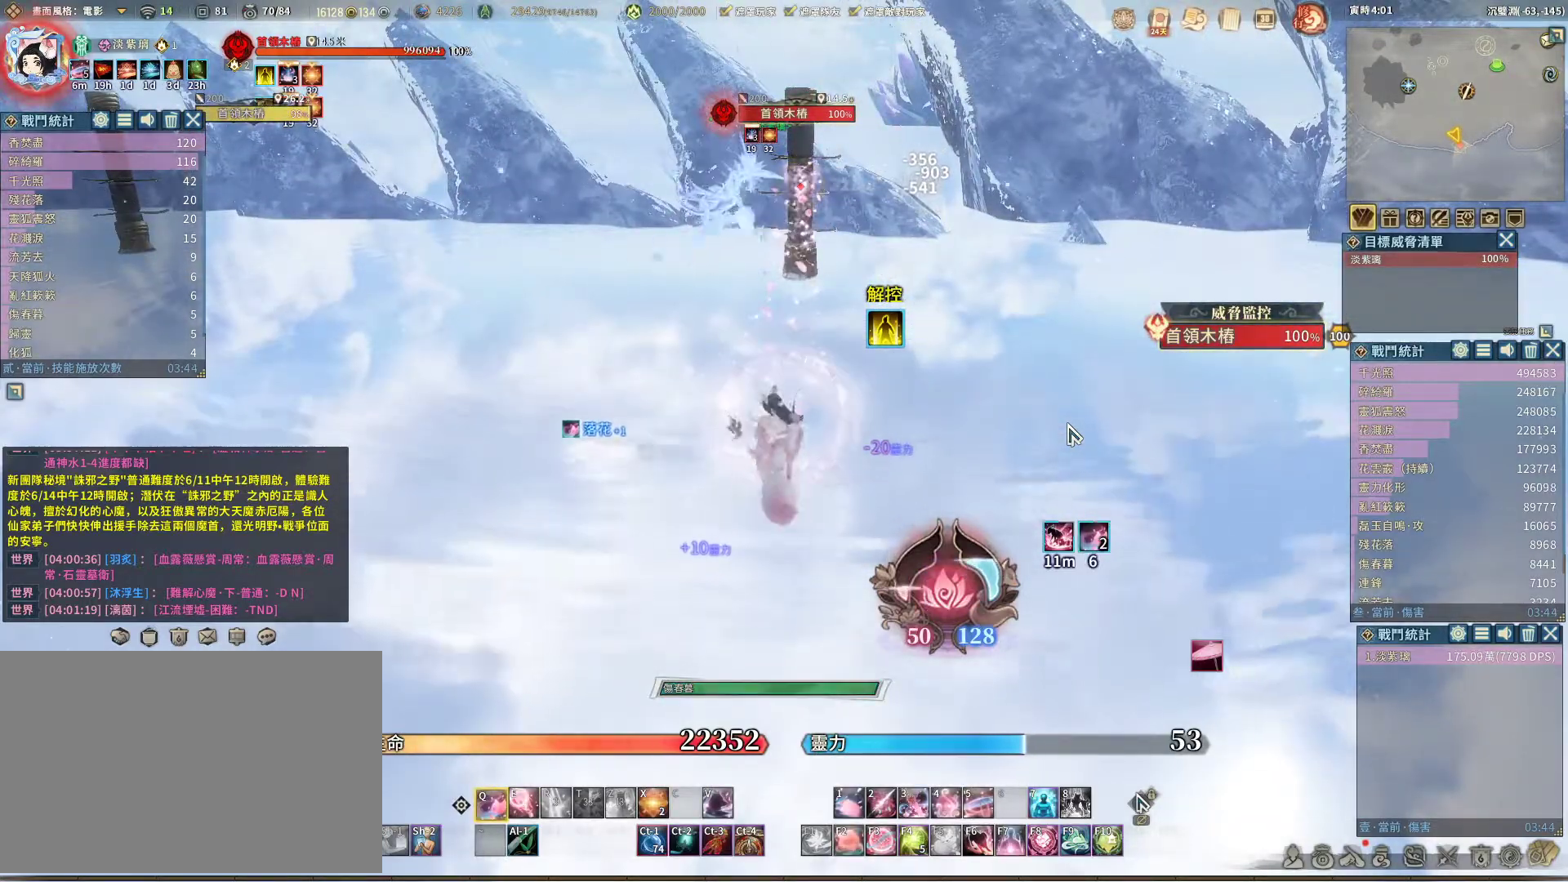
{"keys": ["q"], "mouse": [], "events": [[167, "q", "up"], [167, "v", "down"], [217, "v", "up"], [317, "q", "down"]]}
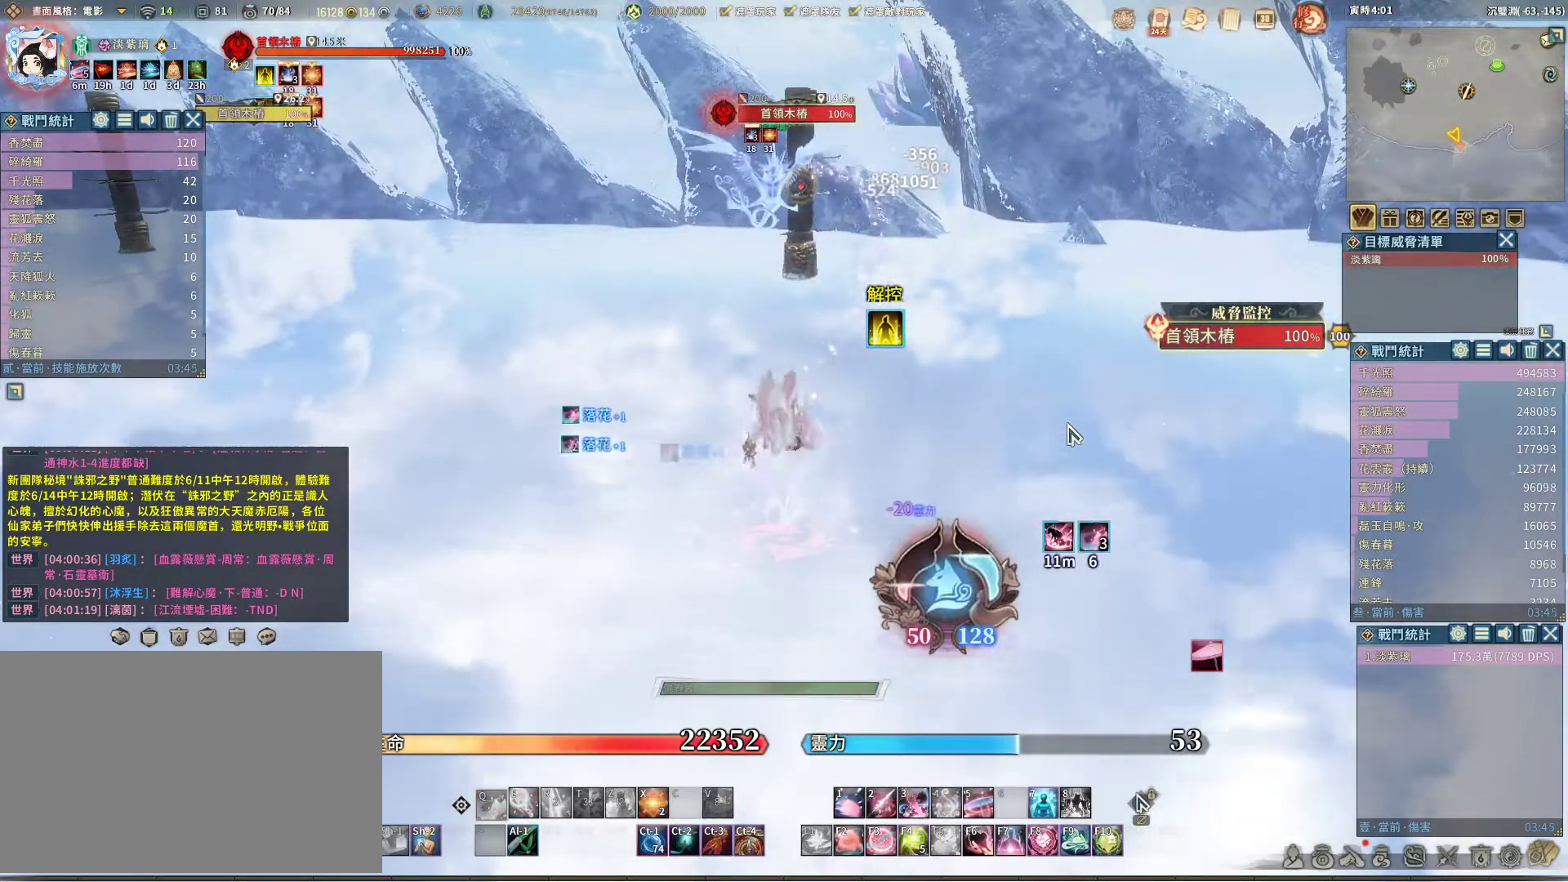
{"keys": ["e"], "mouse": [], "events": [[467, "e", "down"], [467, "q", "up"]]}
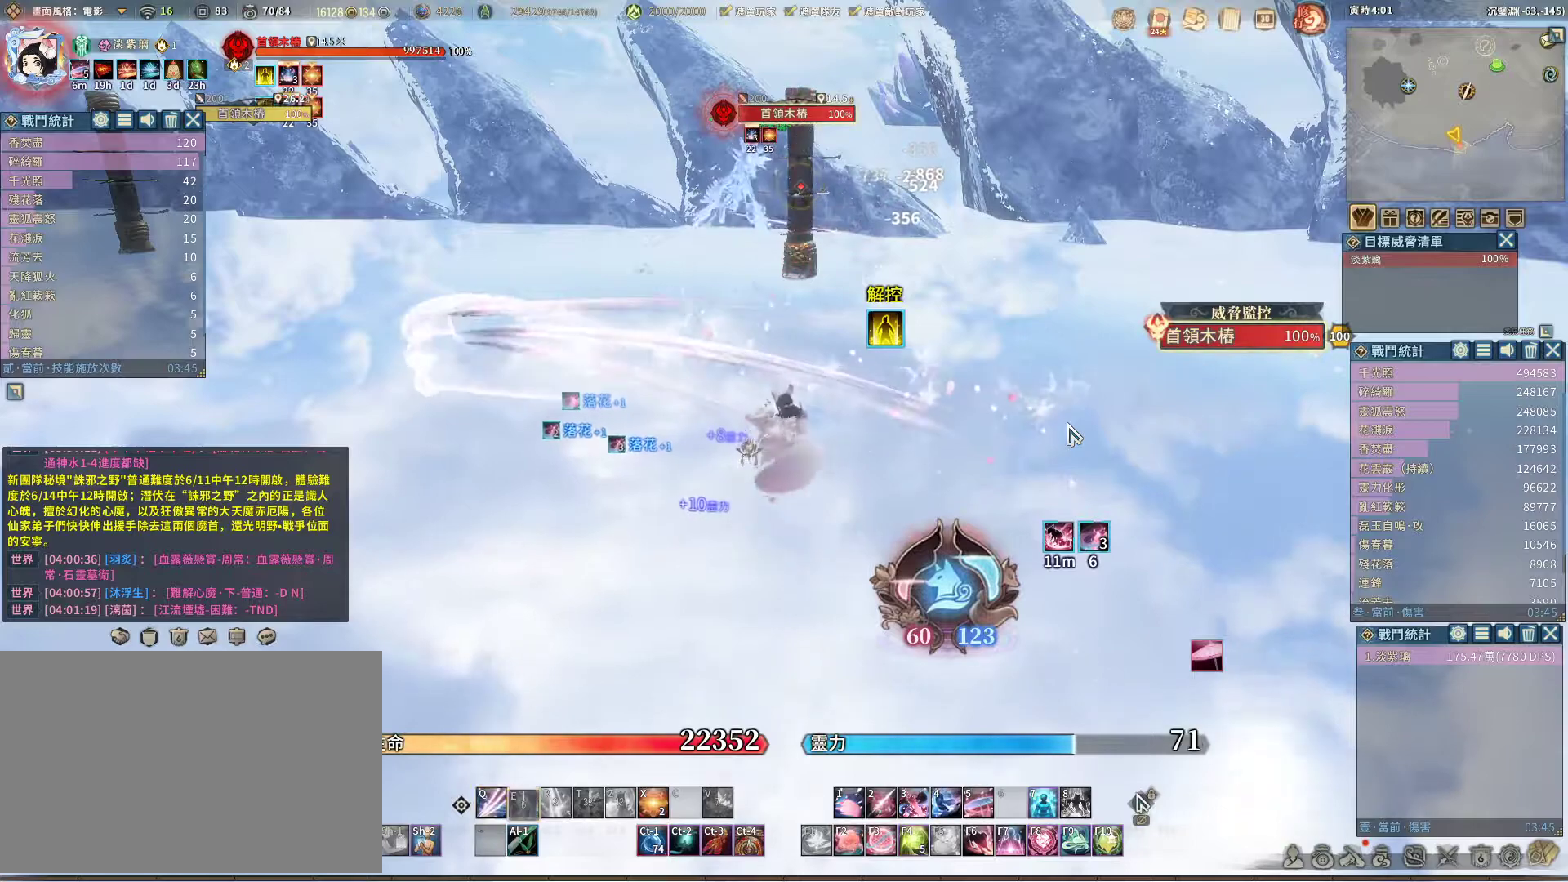
{"keys": ["q"], "mouse": [], "events": [[67, "e", "up"], [117, "q", "down"]]}
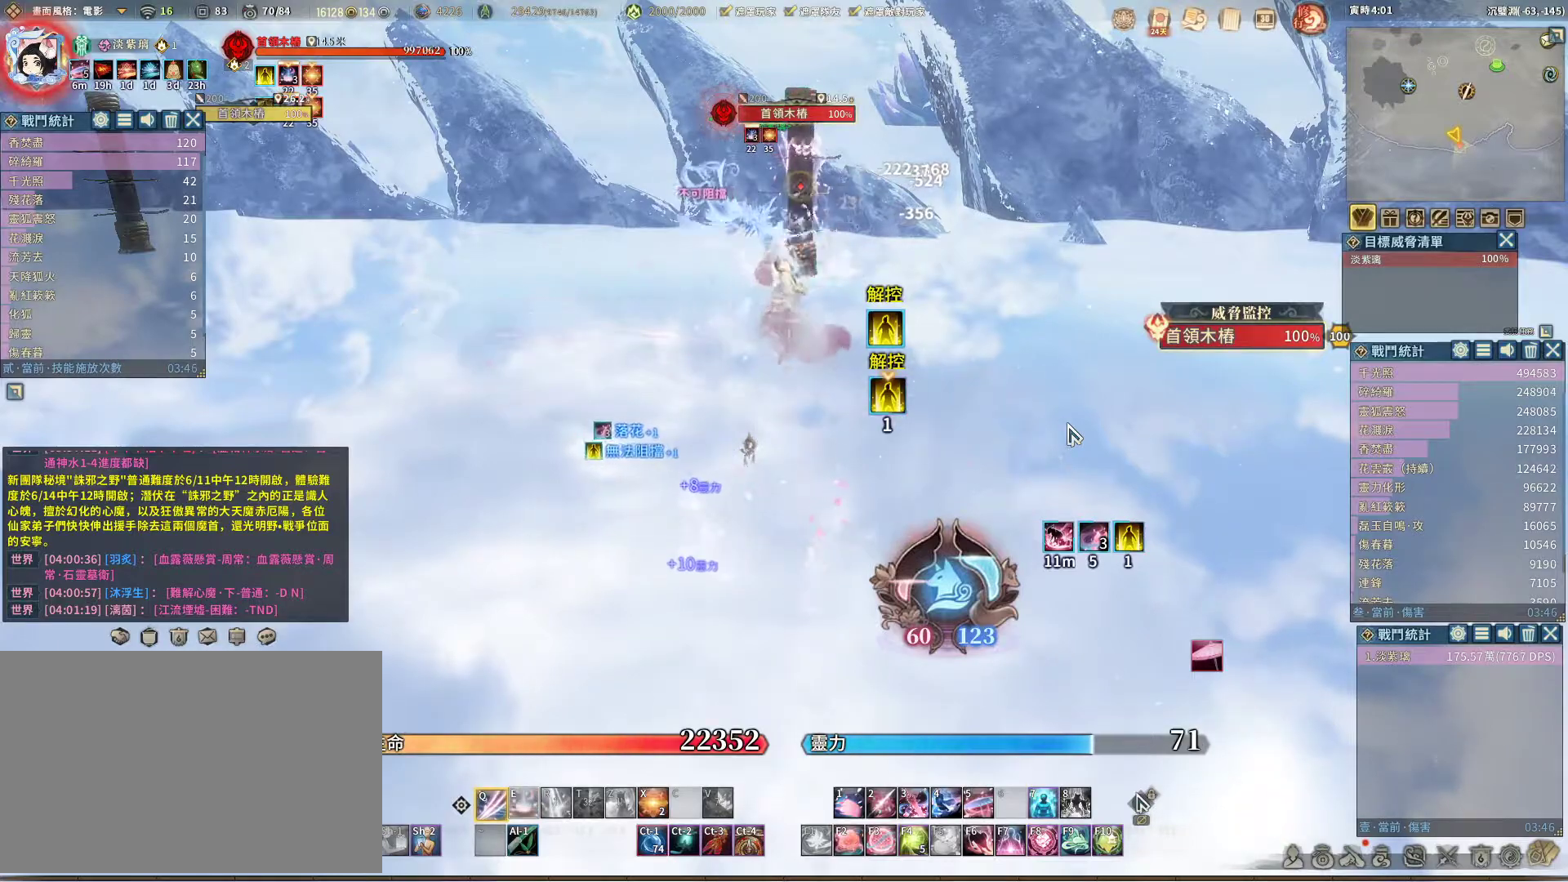
{"keys": ["q"], "mouse": [], "events": [[400, "e", "down"], [400, "q", "up"], [500, "e", "up"], [500, "q", "down"]]}
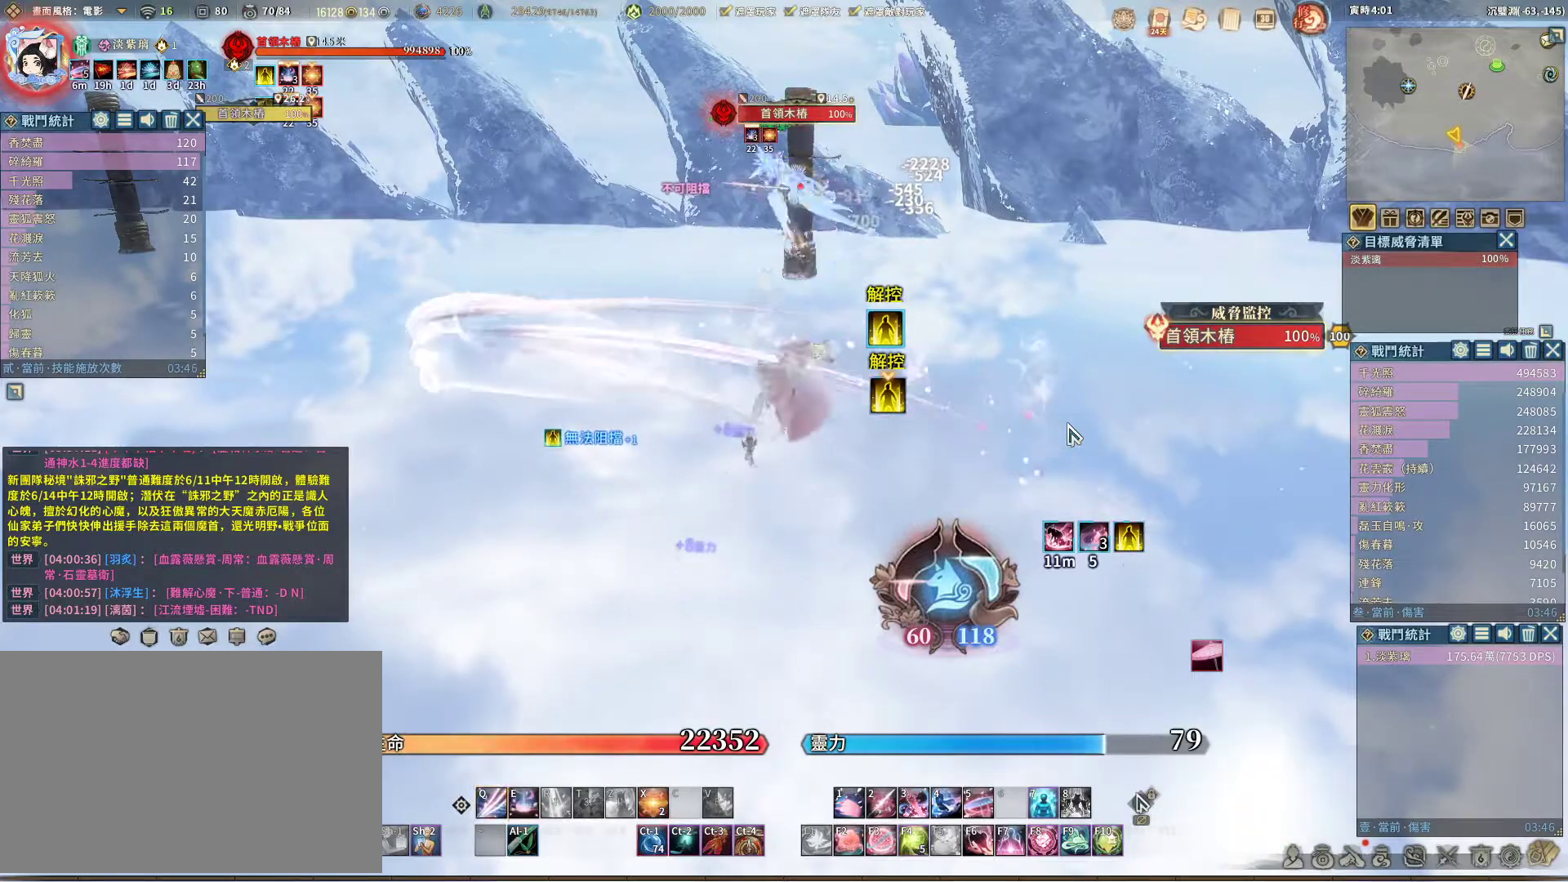
{"keys": [], "mouse": [], "events": [[417, "q", "up"]]}
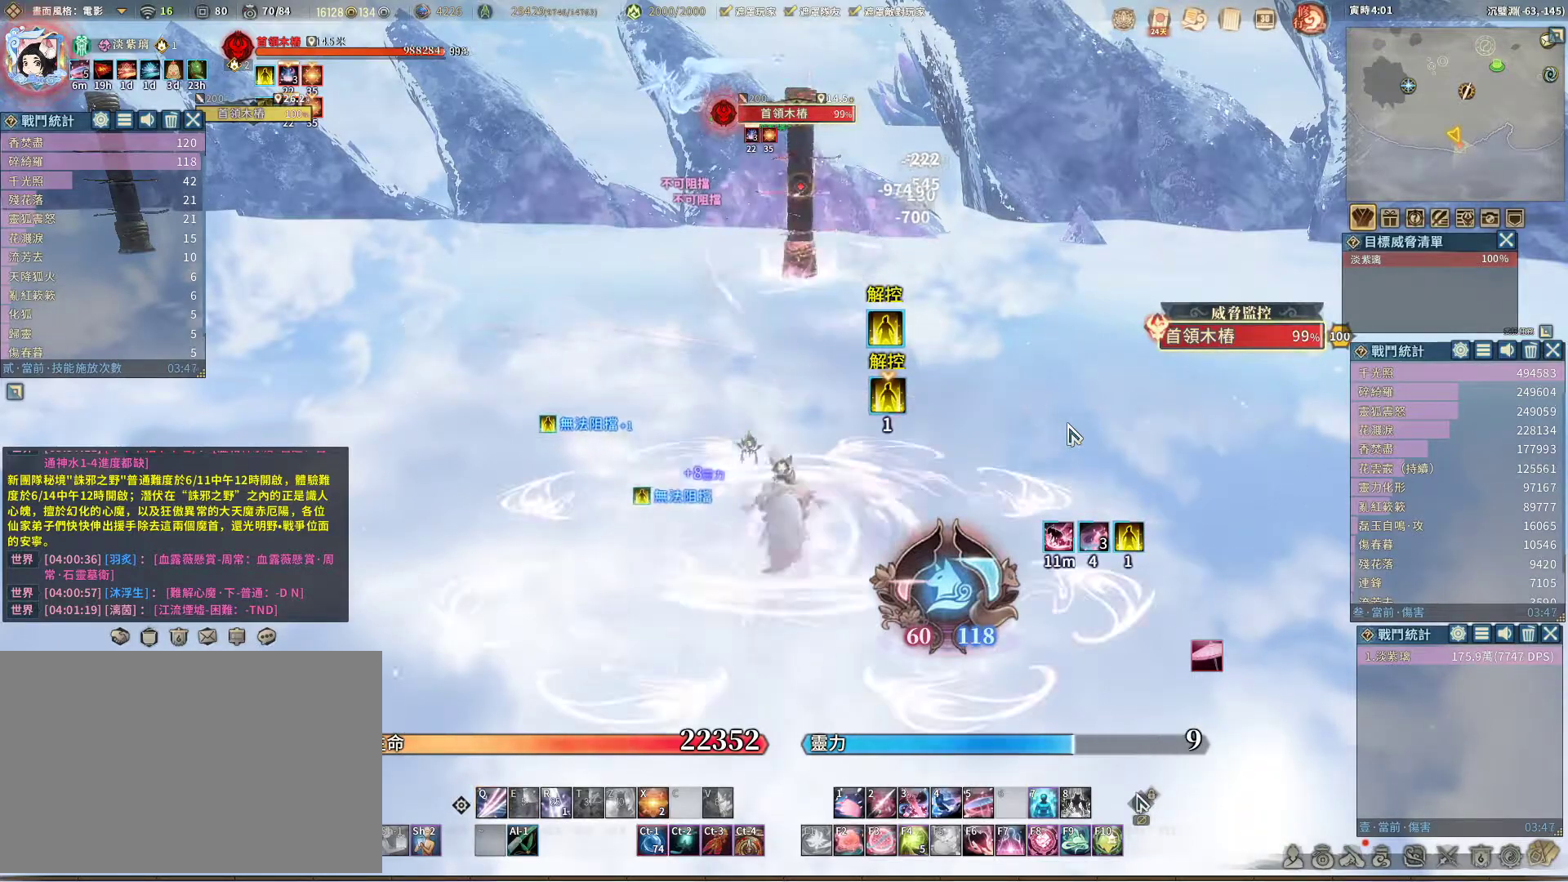
{"keys": ["q"], "mouse": [], "events": [[100, "r", "down"], [150, "r", "up"], [250, "q", "down"]]}
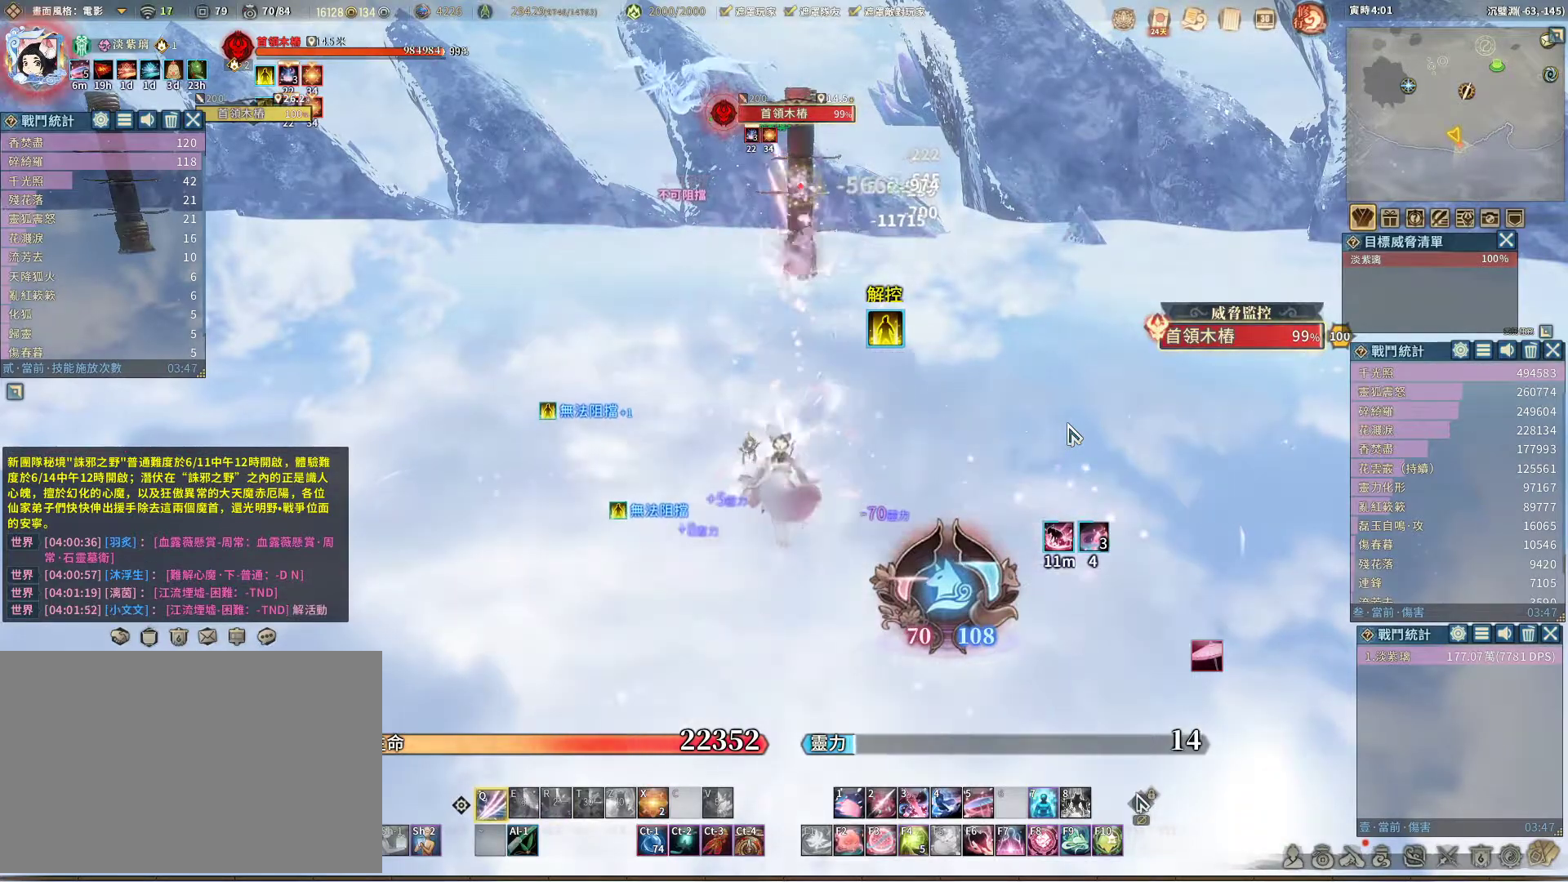
{"keys": ["q"], "mouse": [], "events": []}
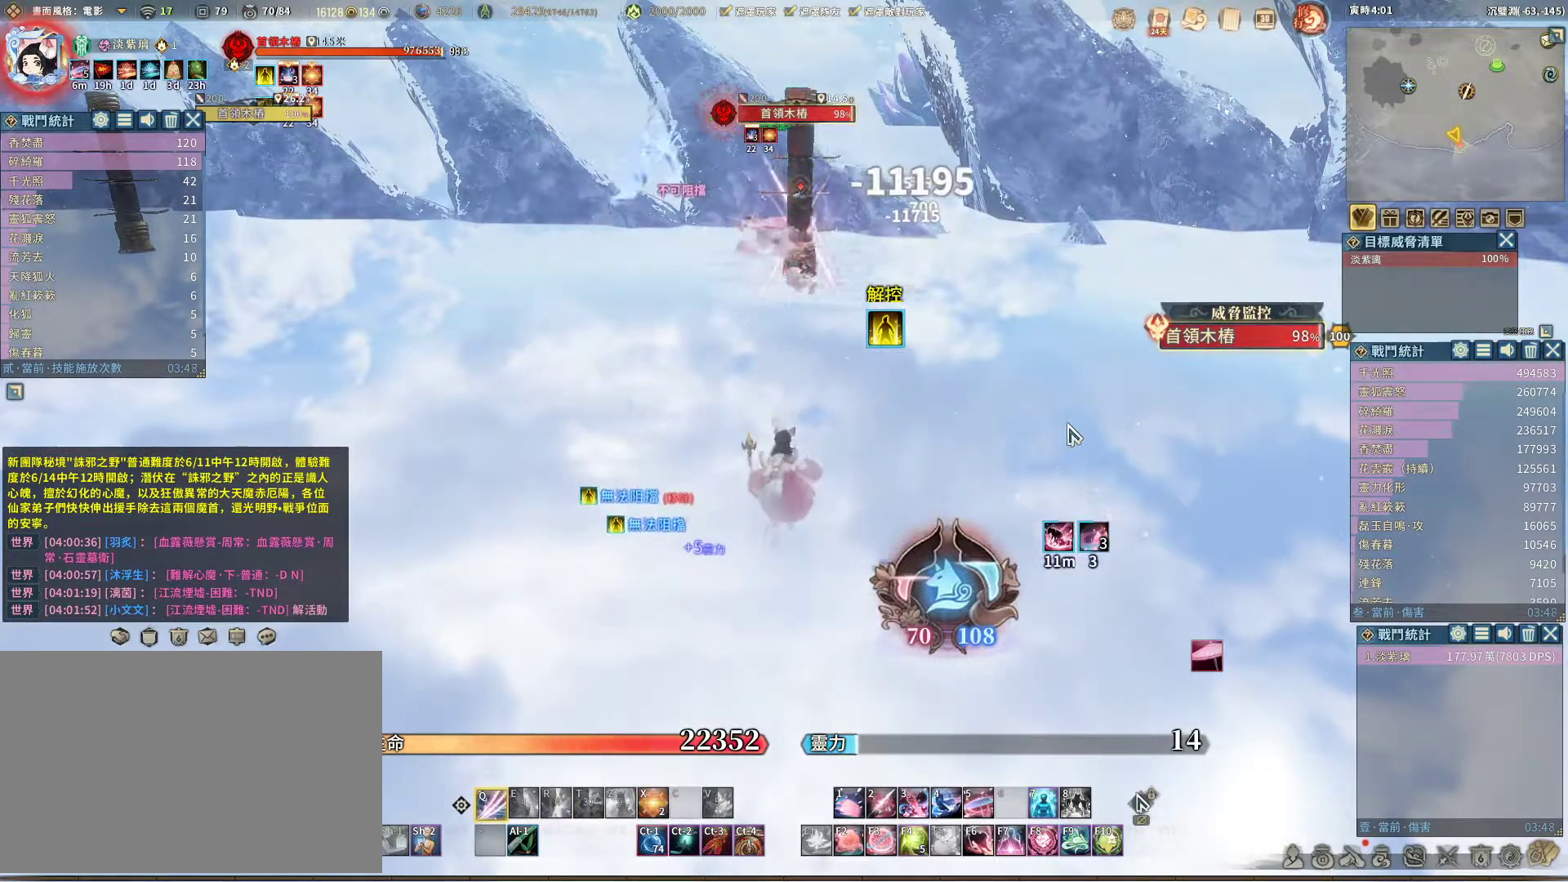
{"keys": ["q"], "mouse": [], "events": []}
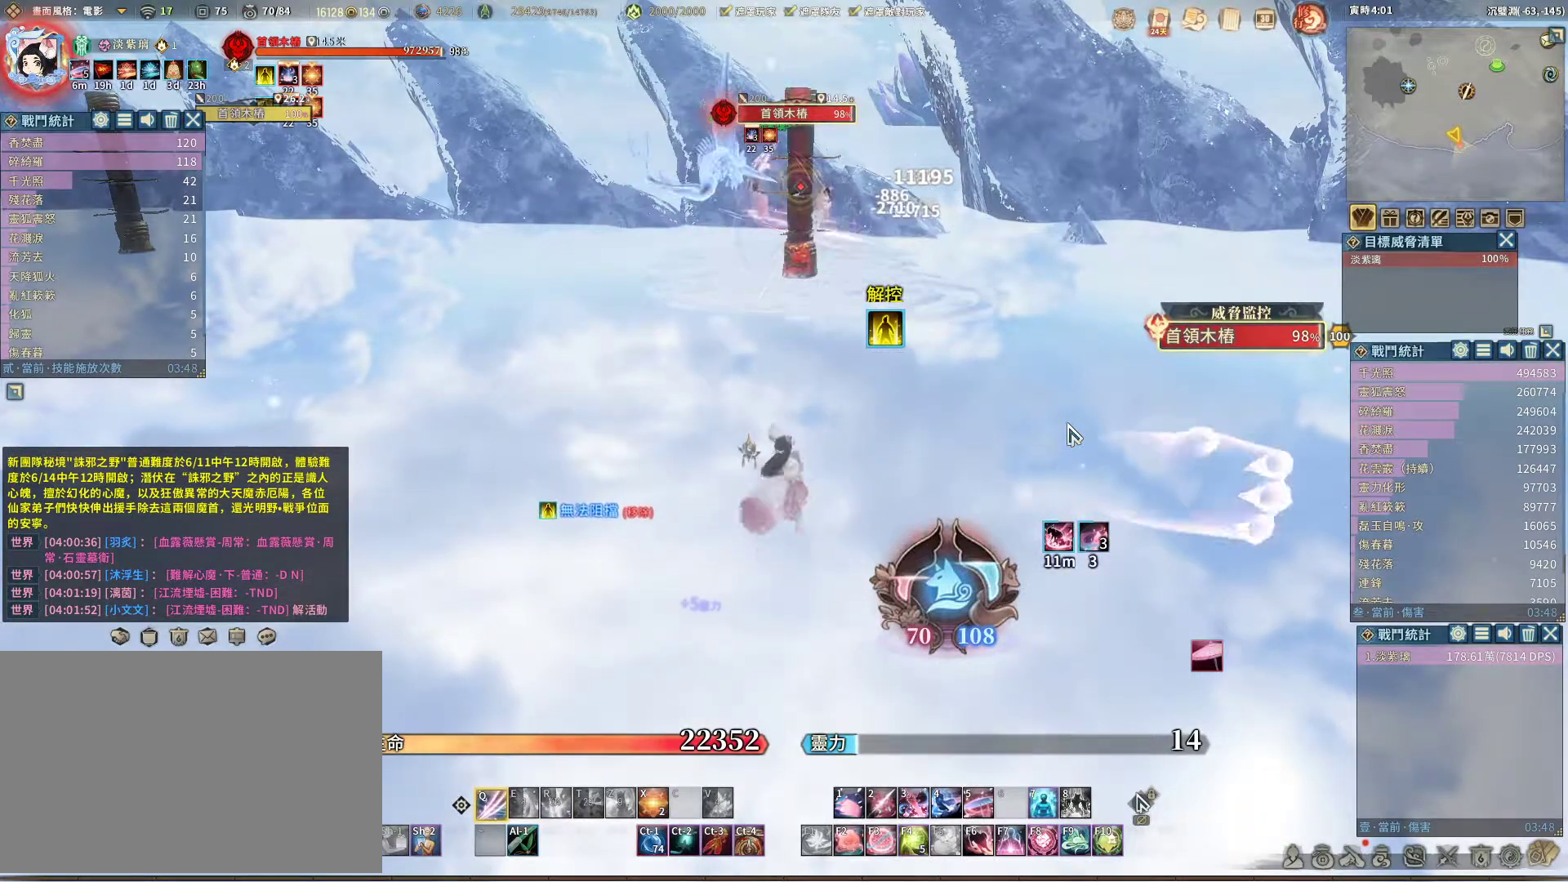
{"keys": ["q"], "mouse": [], "events": []}
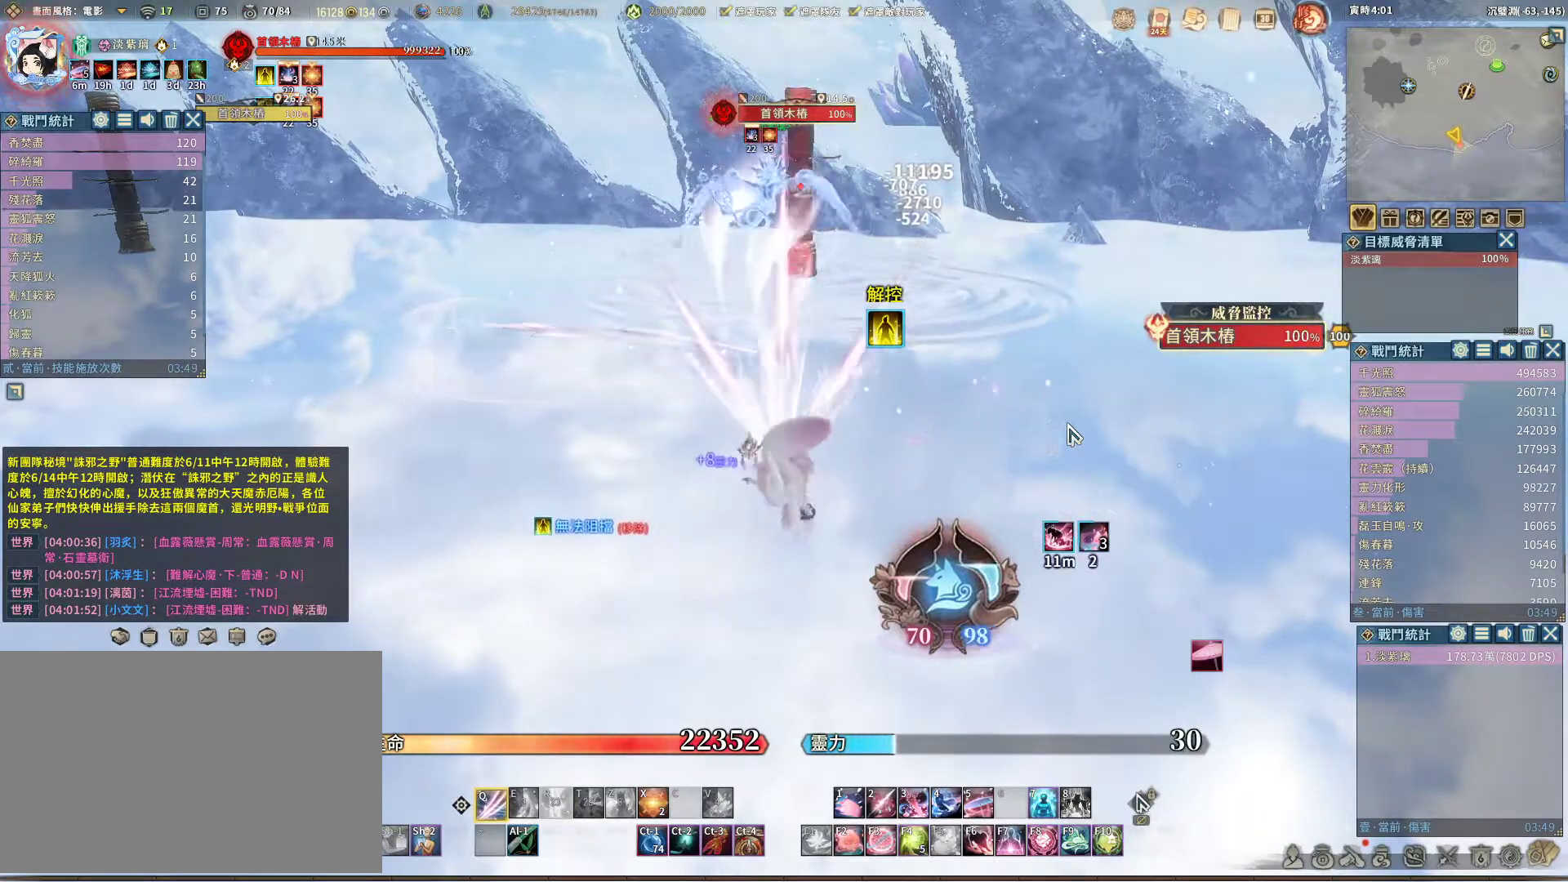
{"keys": ["q"], "mouse": [], "events": [[317, "q", "up"], [400, "space", "down"], [450, "space", "up"], [500, "q", "down"]]}
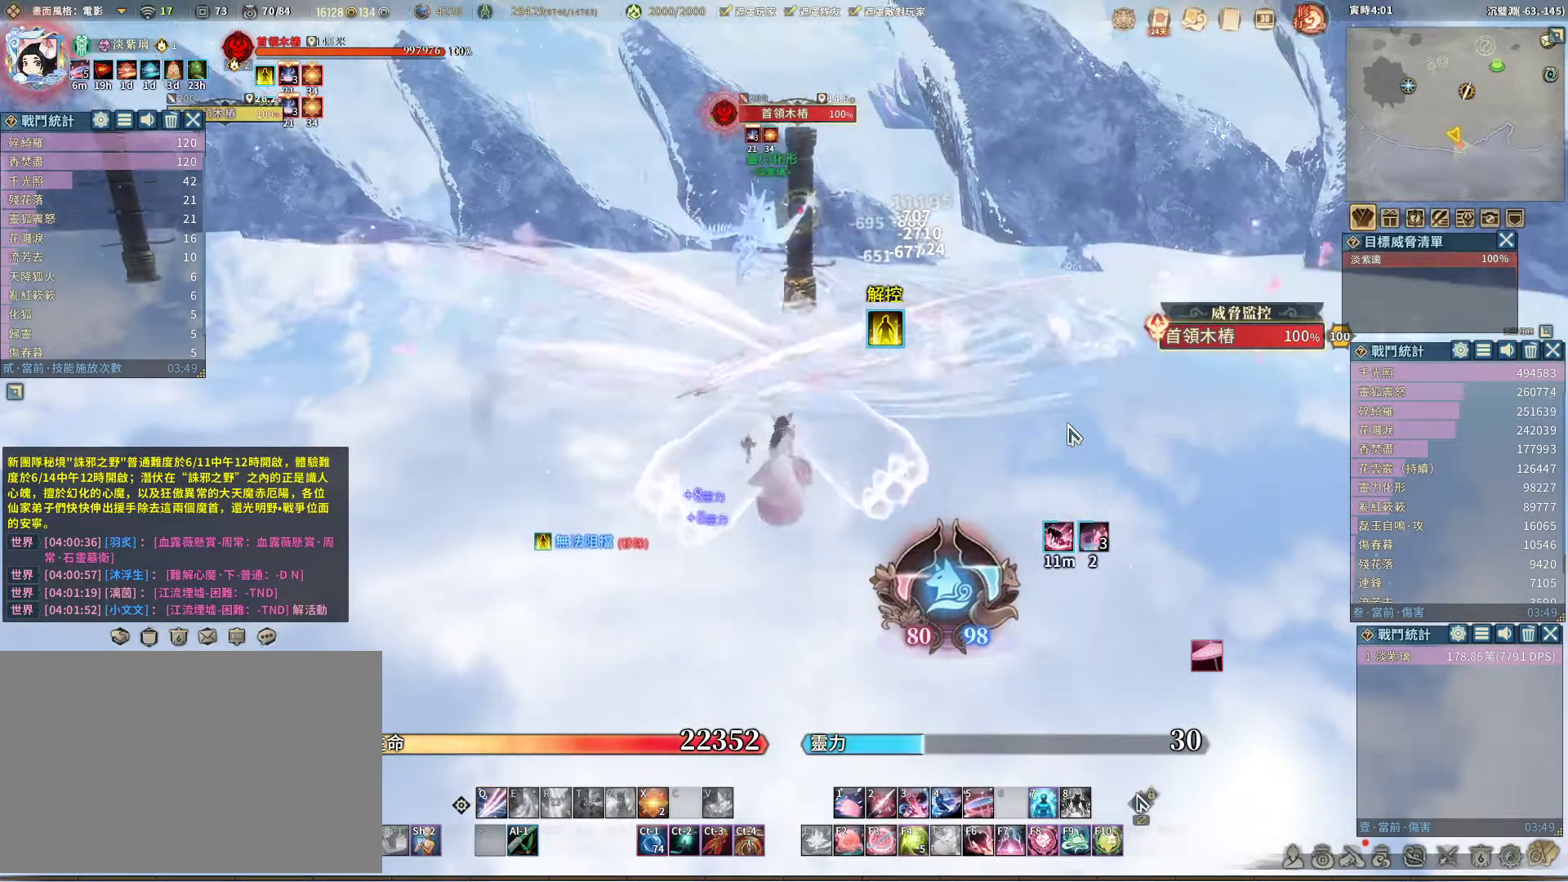
{"keys": ["q"], "mouse": [], "events": []}
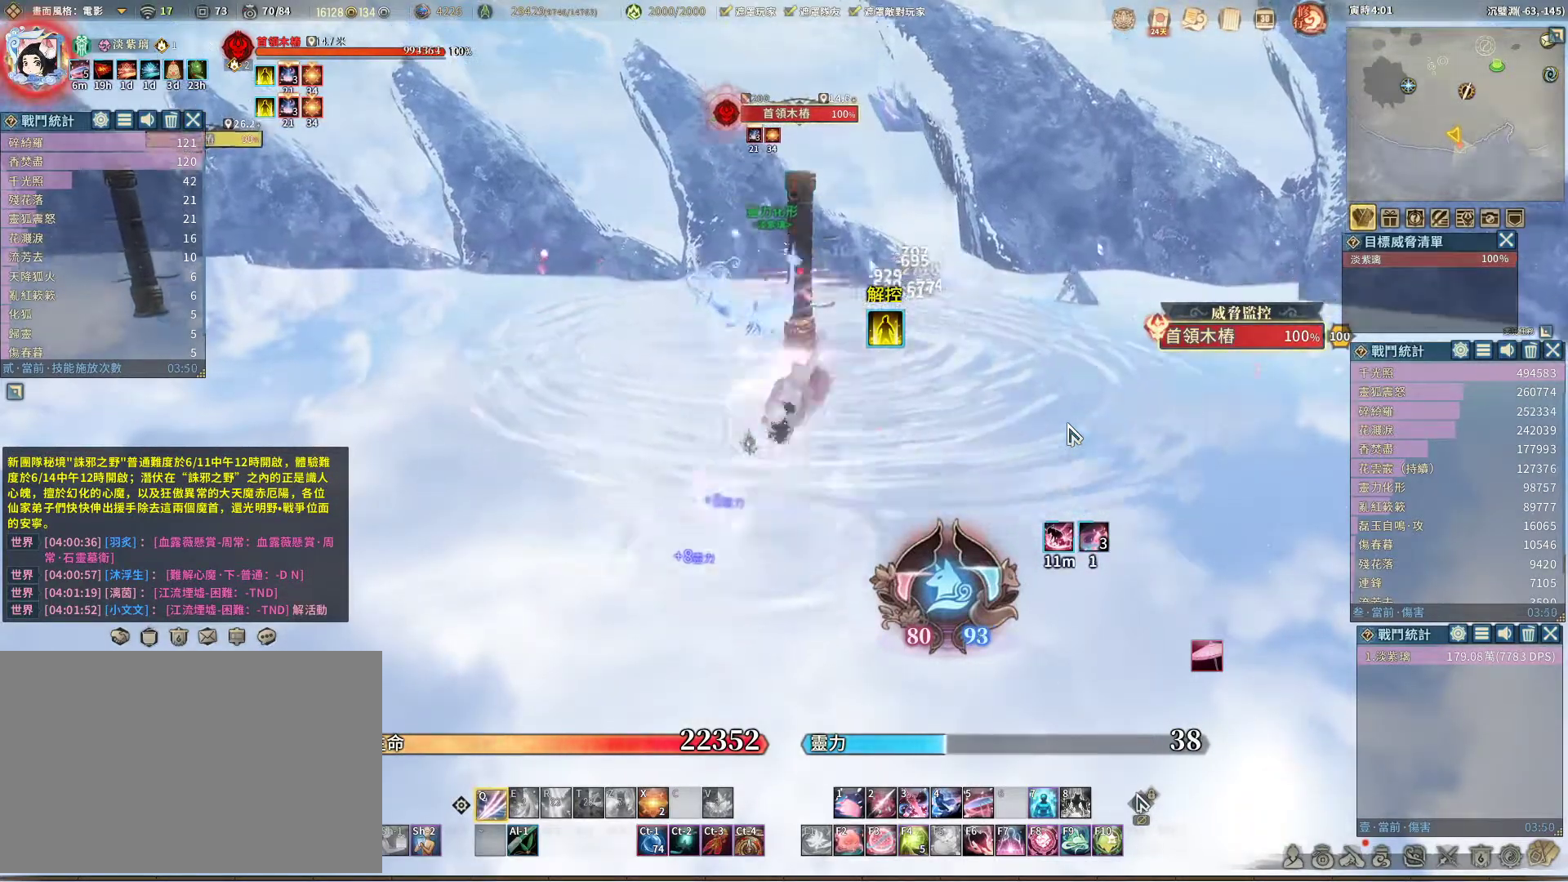
{"keys": [], "mouse": [], "events": [[250, "q", "up"], [433, "space", "down"], [483, "space", "up"]]}
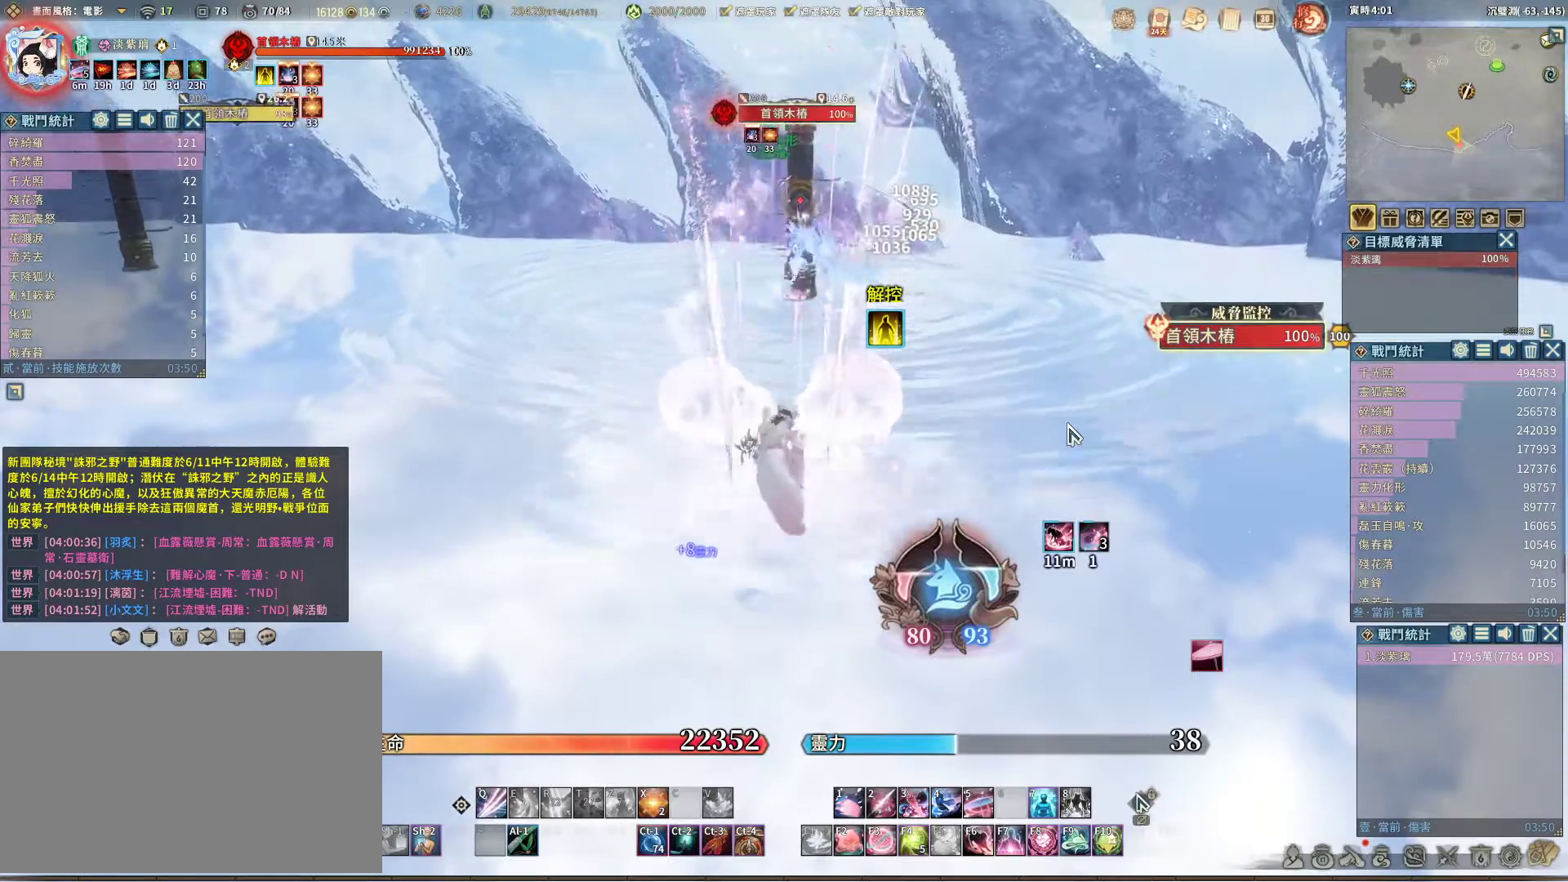
{"keys": ["q"], "mouse": [], "events": [[33, "q", "down"]]}
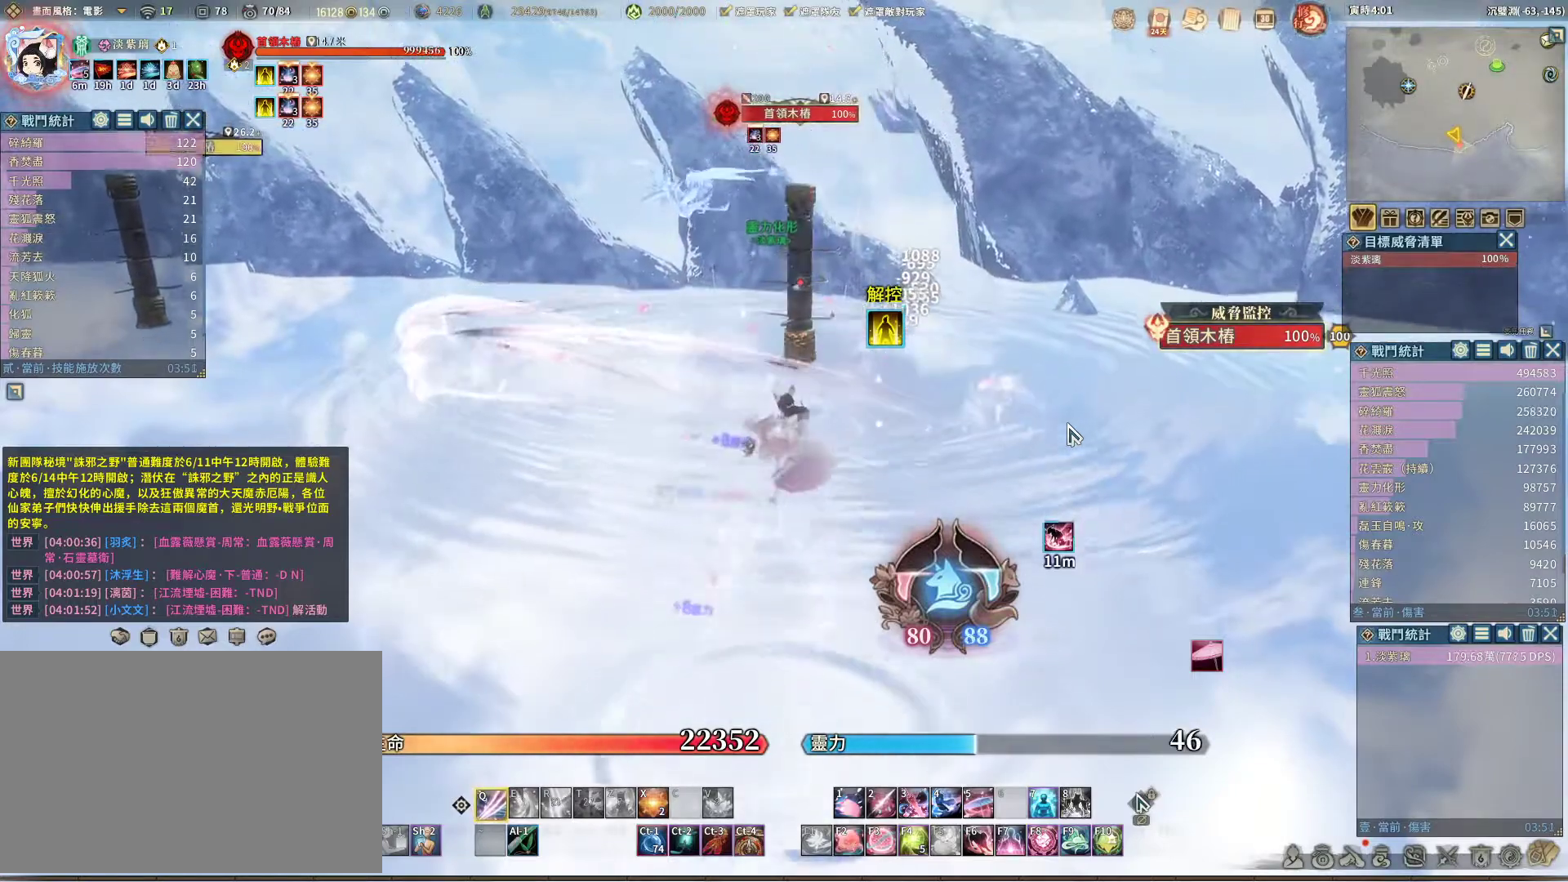
{"keys": ["q"], "mouse": [], "events": []}
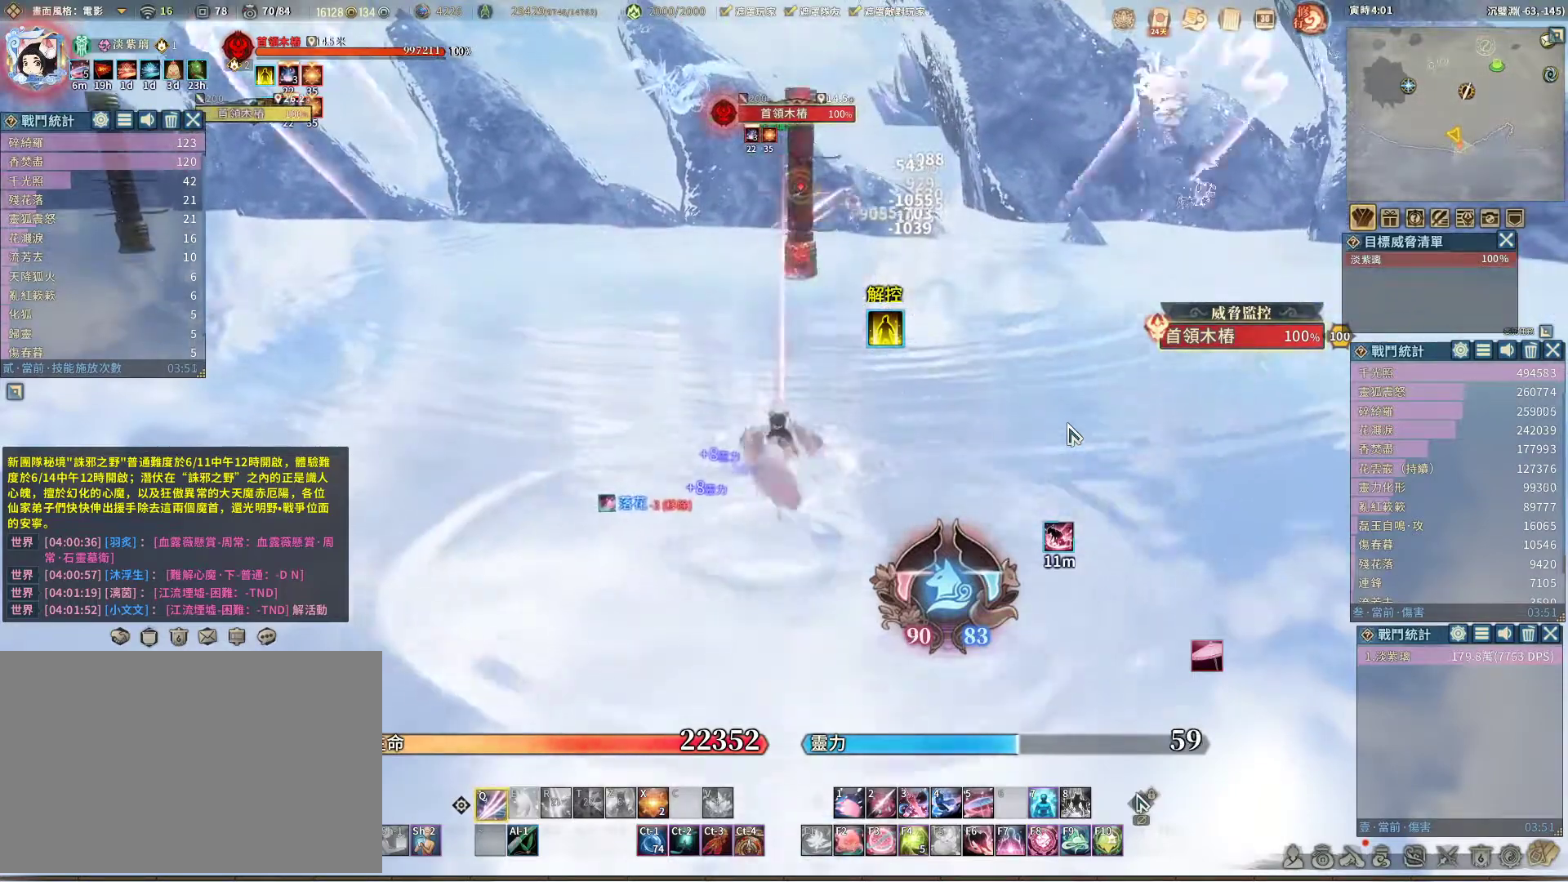
{"keys": ["q"], "mouse": [], "events": [[67, "q", "up"], [150, "space", "down"], [250, "space", "up"], [300, "q", "down"]]}
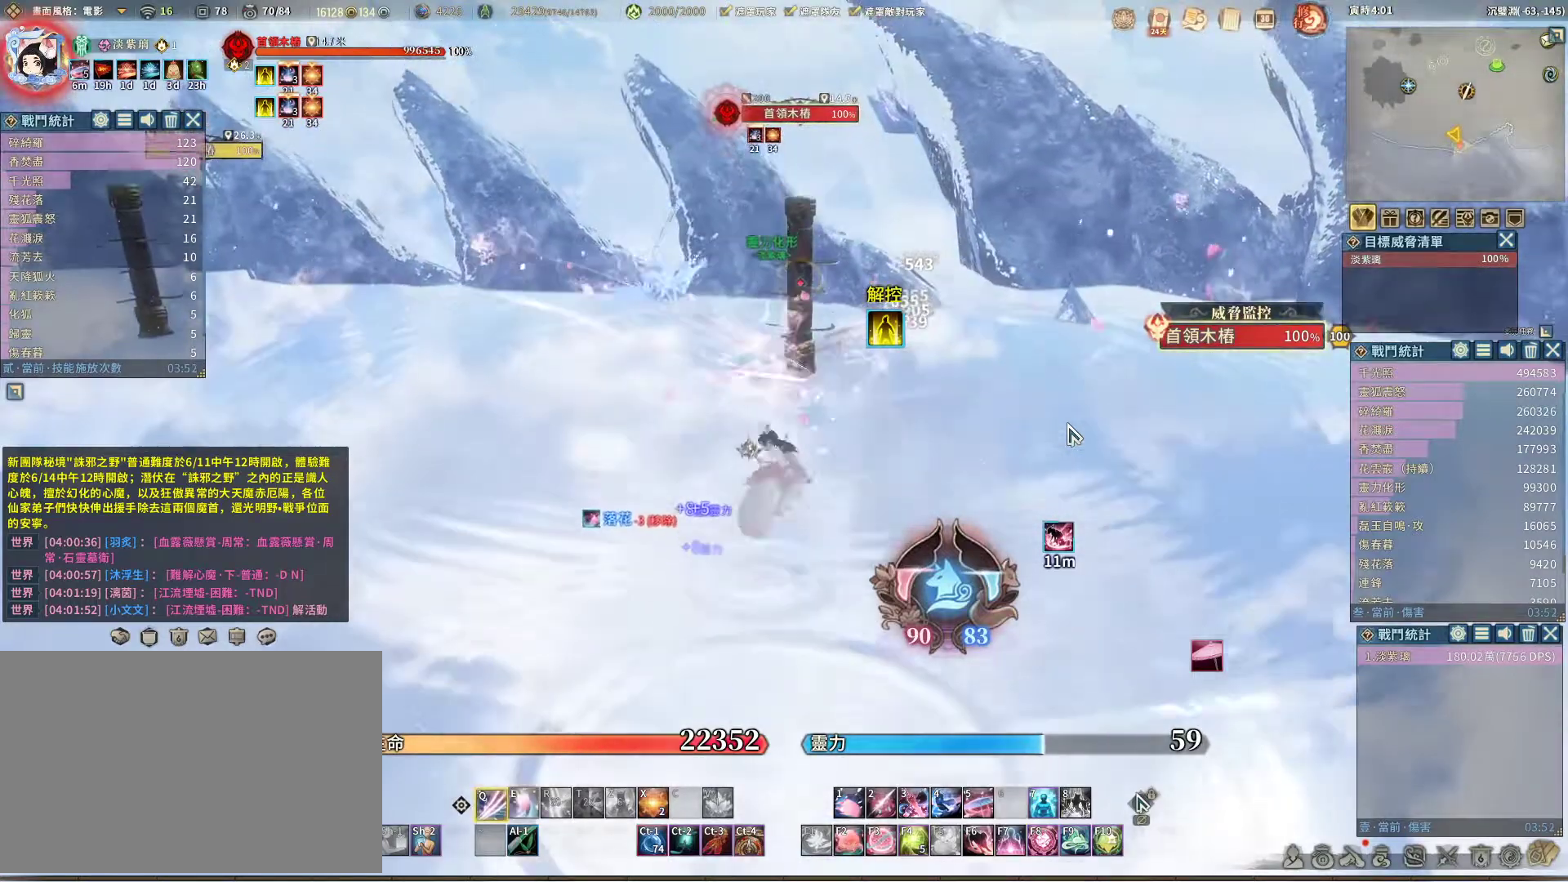
{"keys": ["q"], "mouse": [], "events": []}
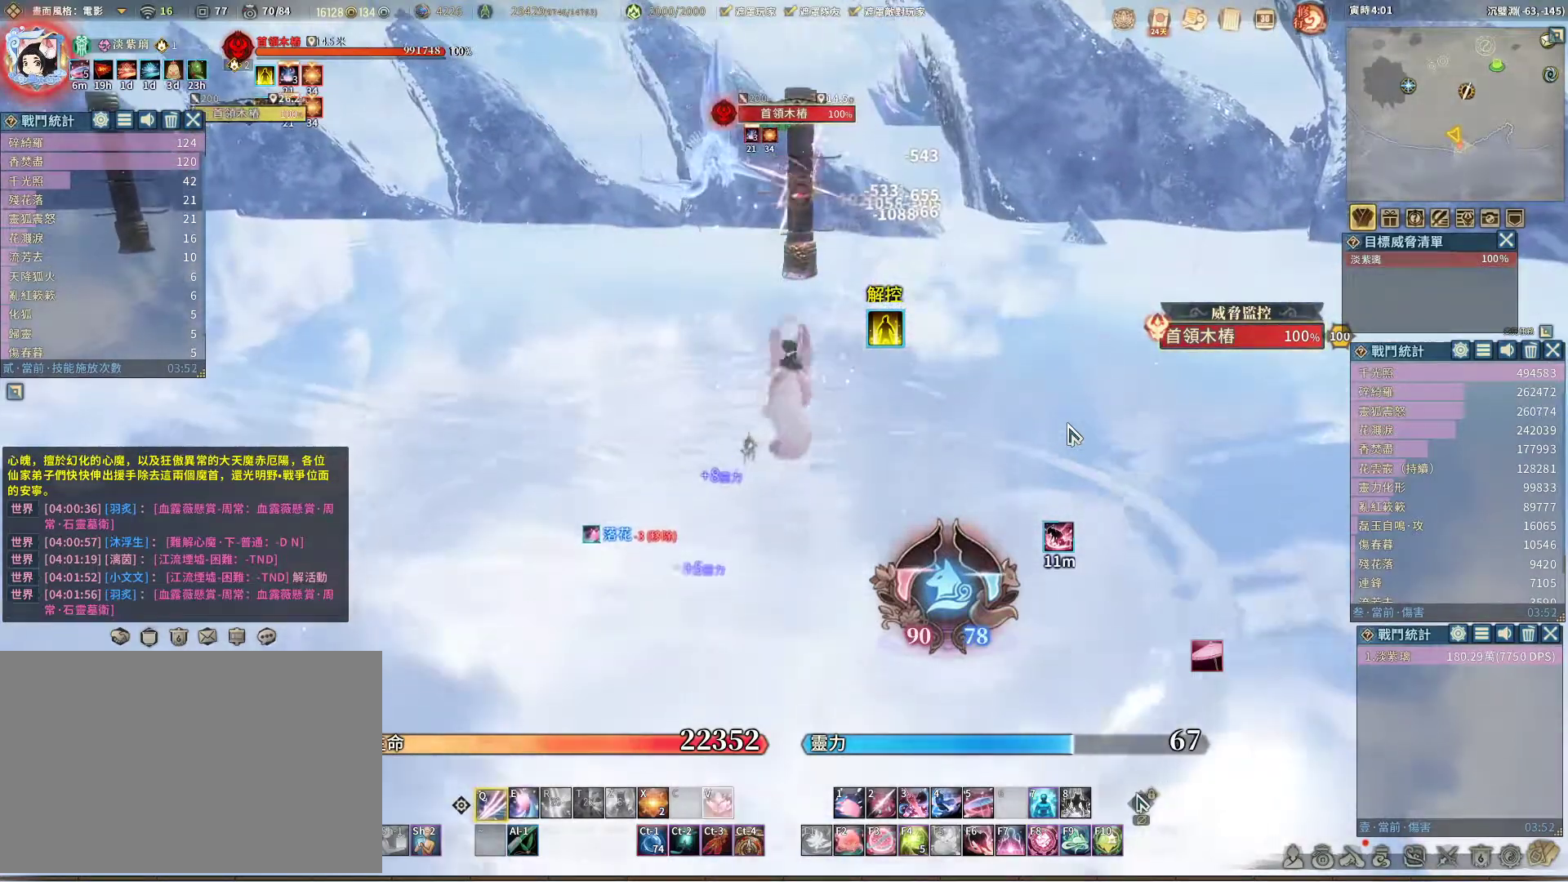
{"keys": ["q"], "mouse": [], "events": [[100, "q", "up"], [133, "e", "down"], [183, "e", "up"], [283, "q", "down"]]}
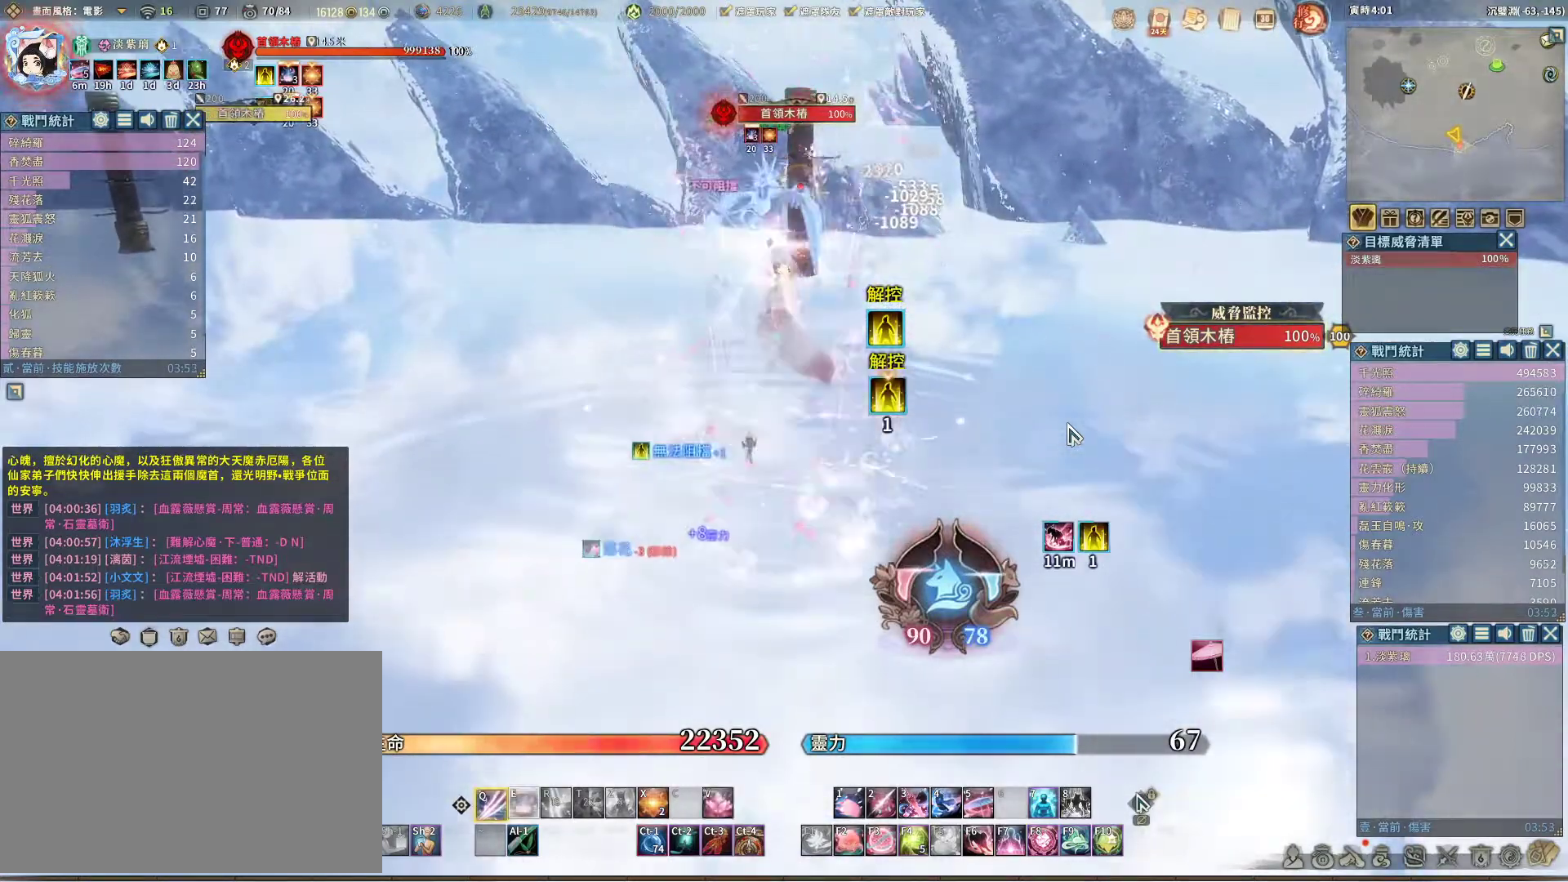
{"keys": [], "mouse": [], "events": [[433, "e", "down"], [433, "q", "up"], [483, "e", "up"]]}
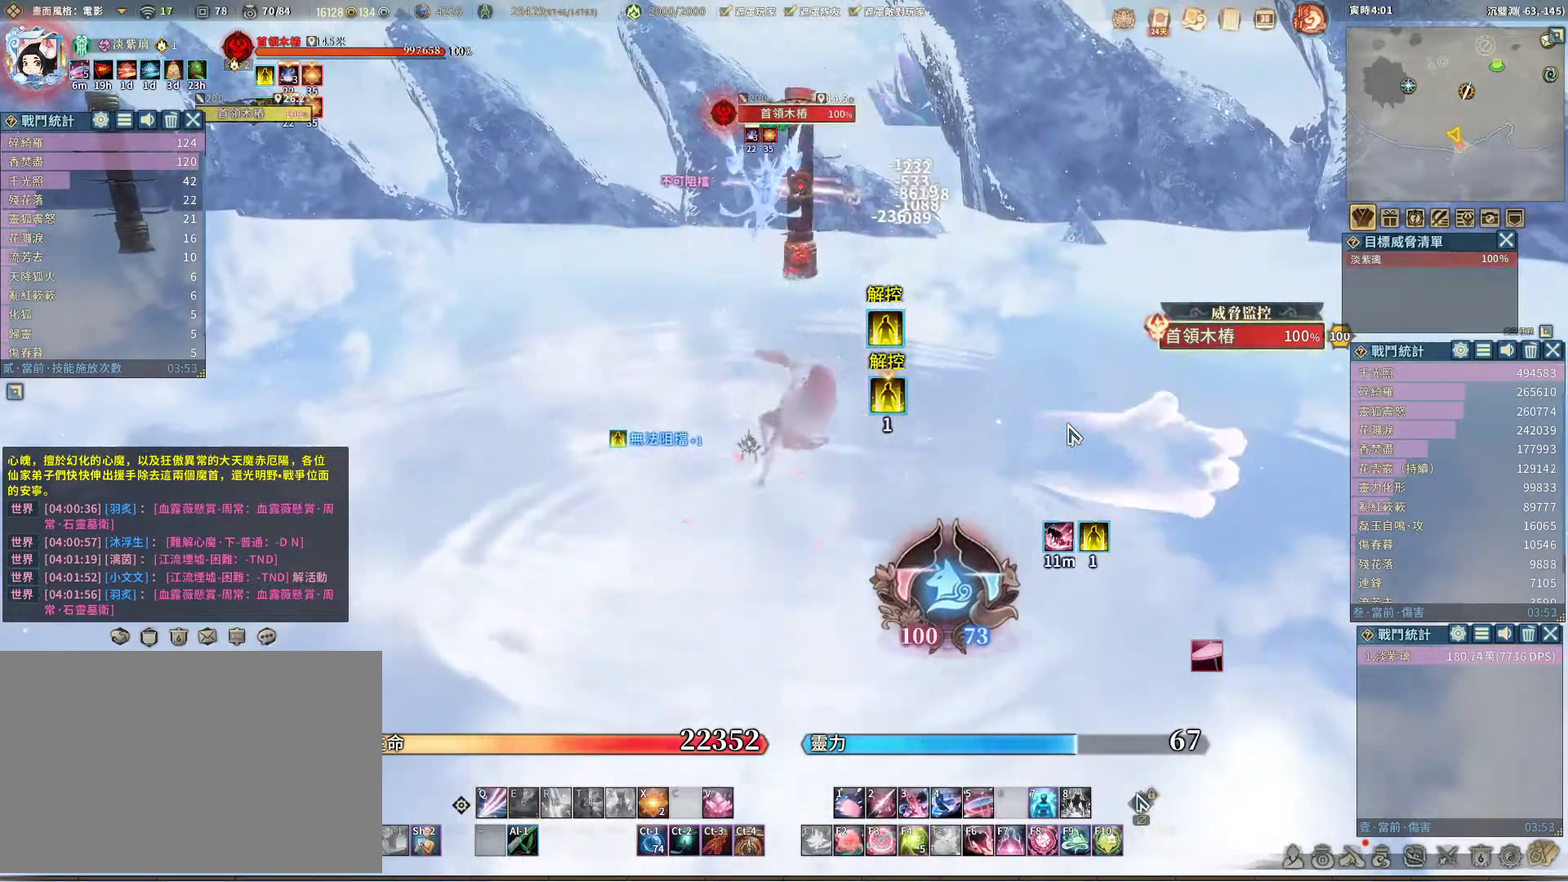
{"keys": ["q"], "mouse": [], "events": [[83, "q", "down"]]}
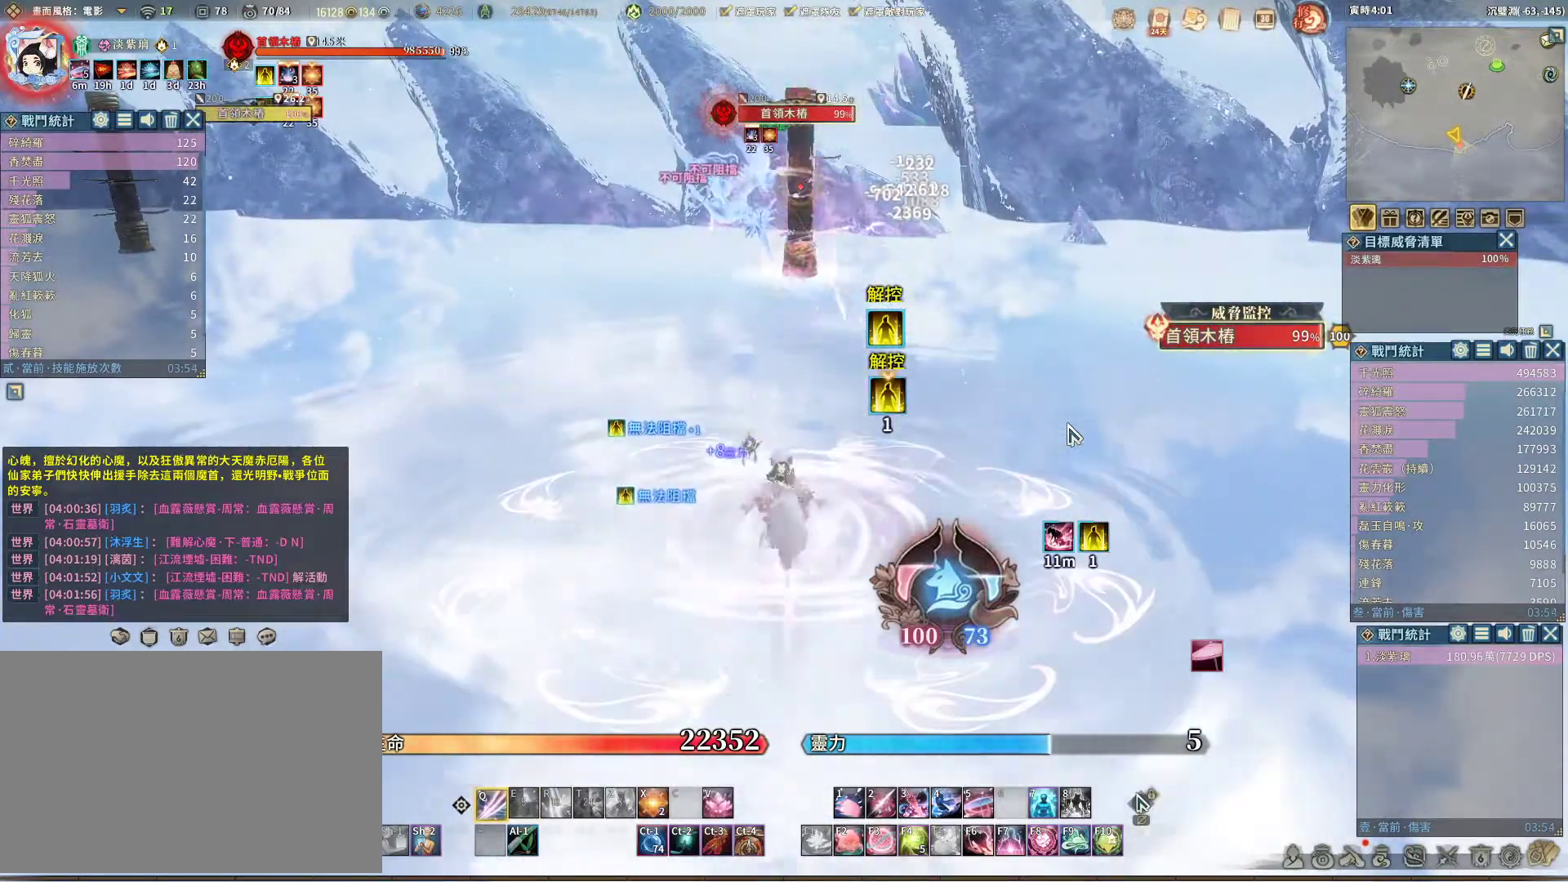
{"keys": ["q"], "mouse": [], "events": []}
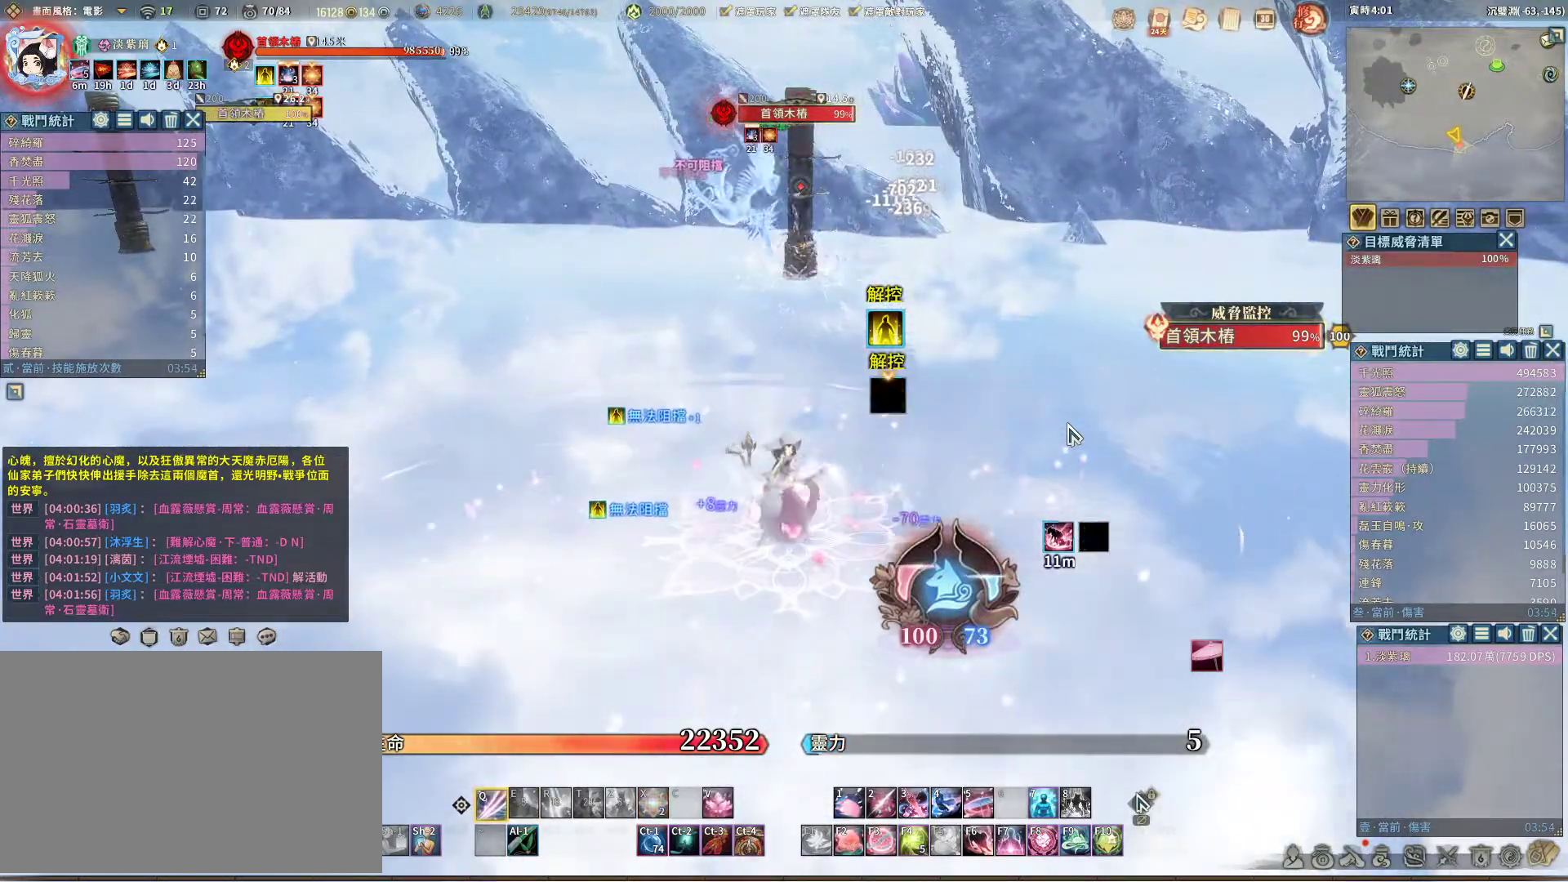
{"keys": ["q"], "mouse": [], "events": []}
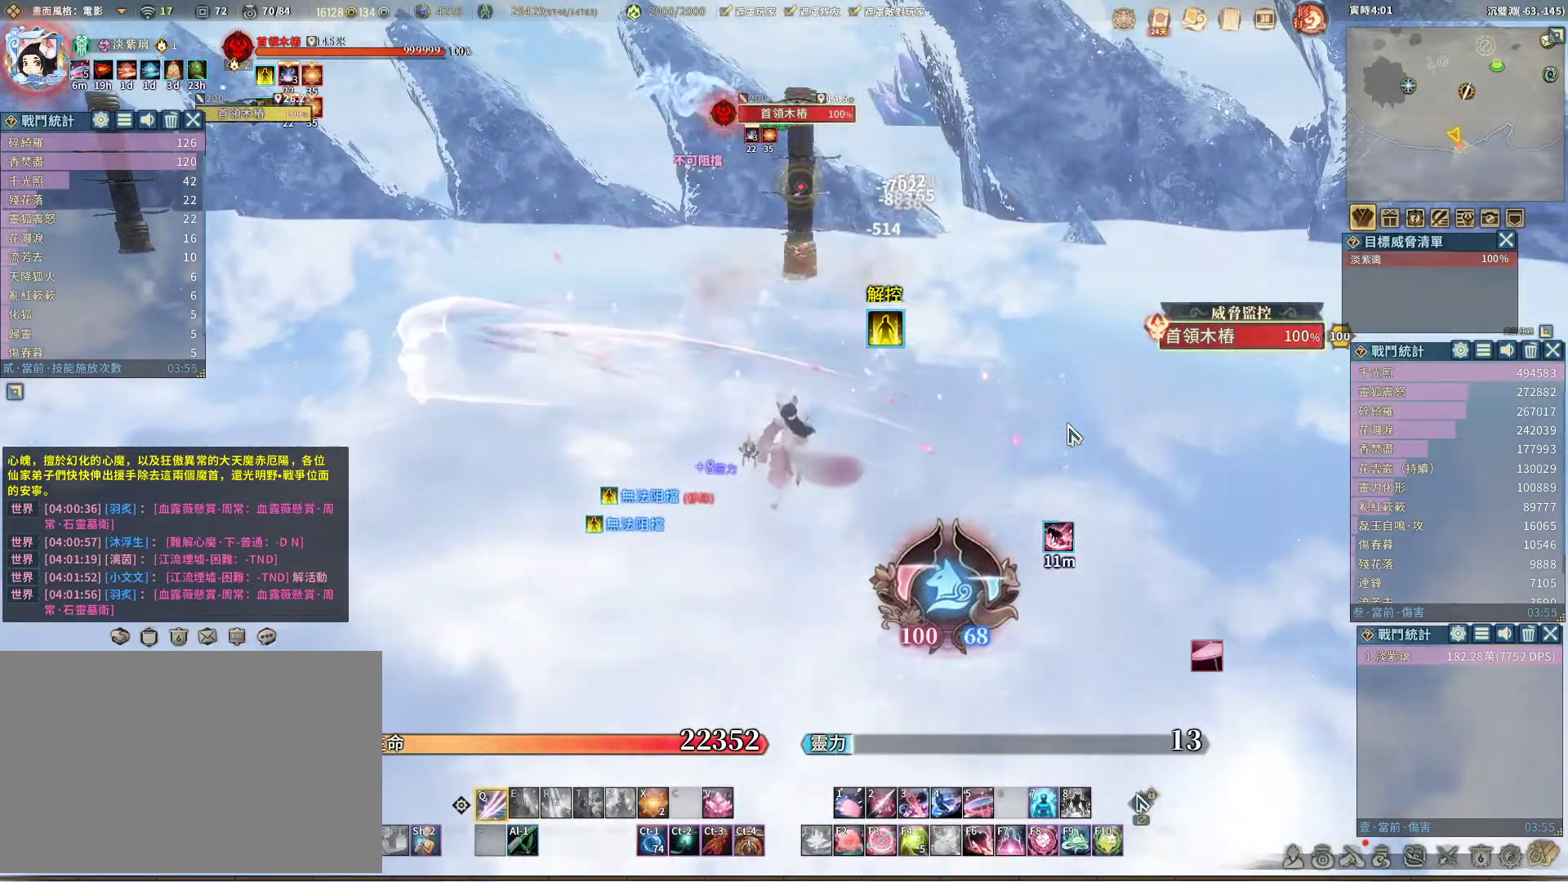
{"keys": ["q"], "mouse": [], "events": []}
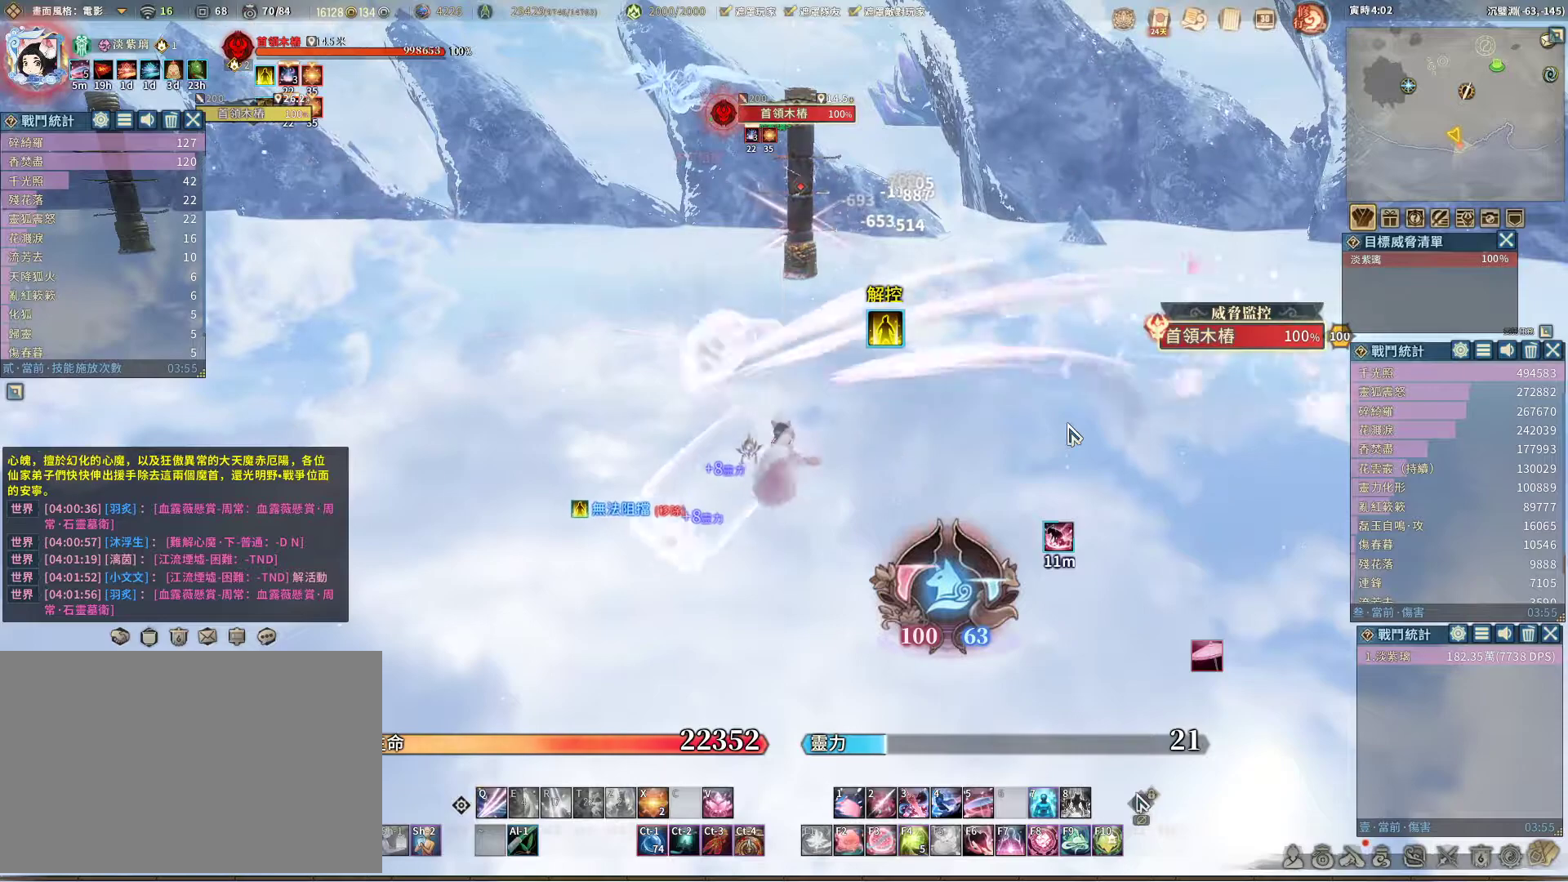
{"keys": ["q"], "mouse": [], "events": [[17, "q", "up"], [67, "space", "down"], [117, "space", "up"], [150, "q", "down"]]}
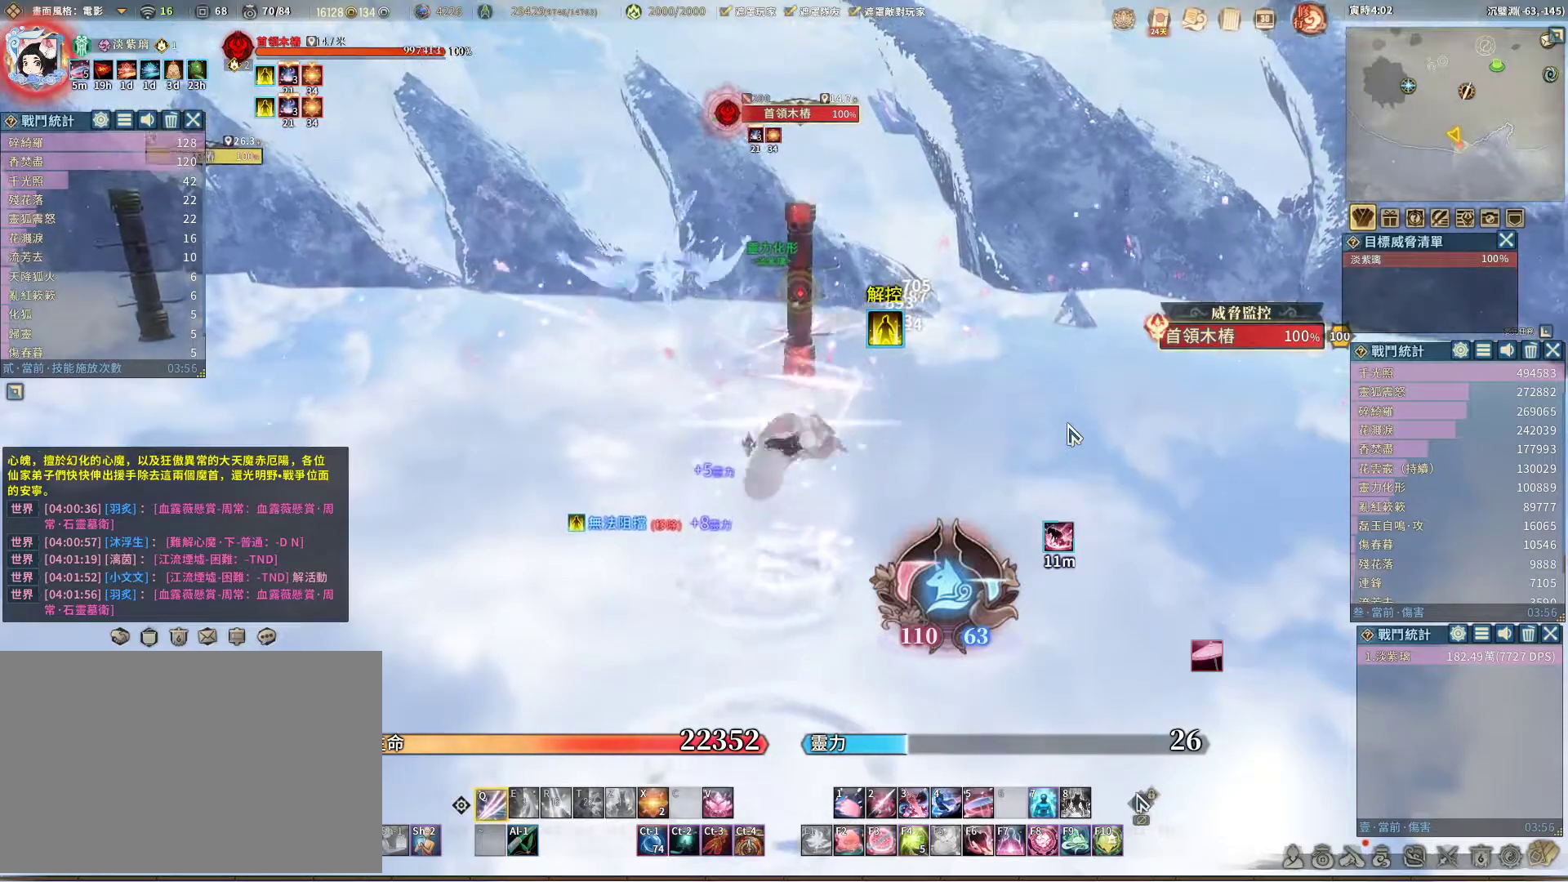
{"keys": ["q"], "mouse": [], "events": []}
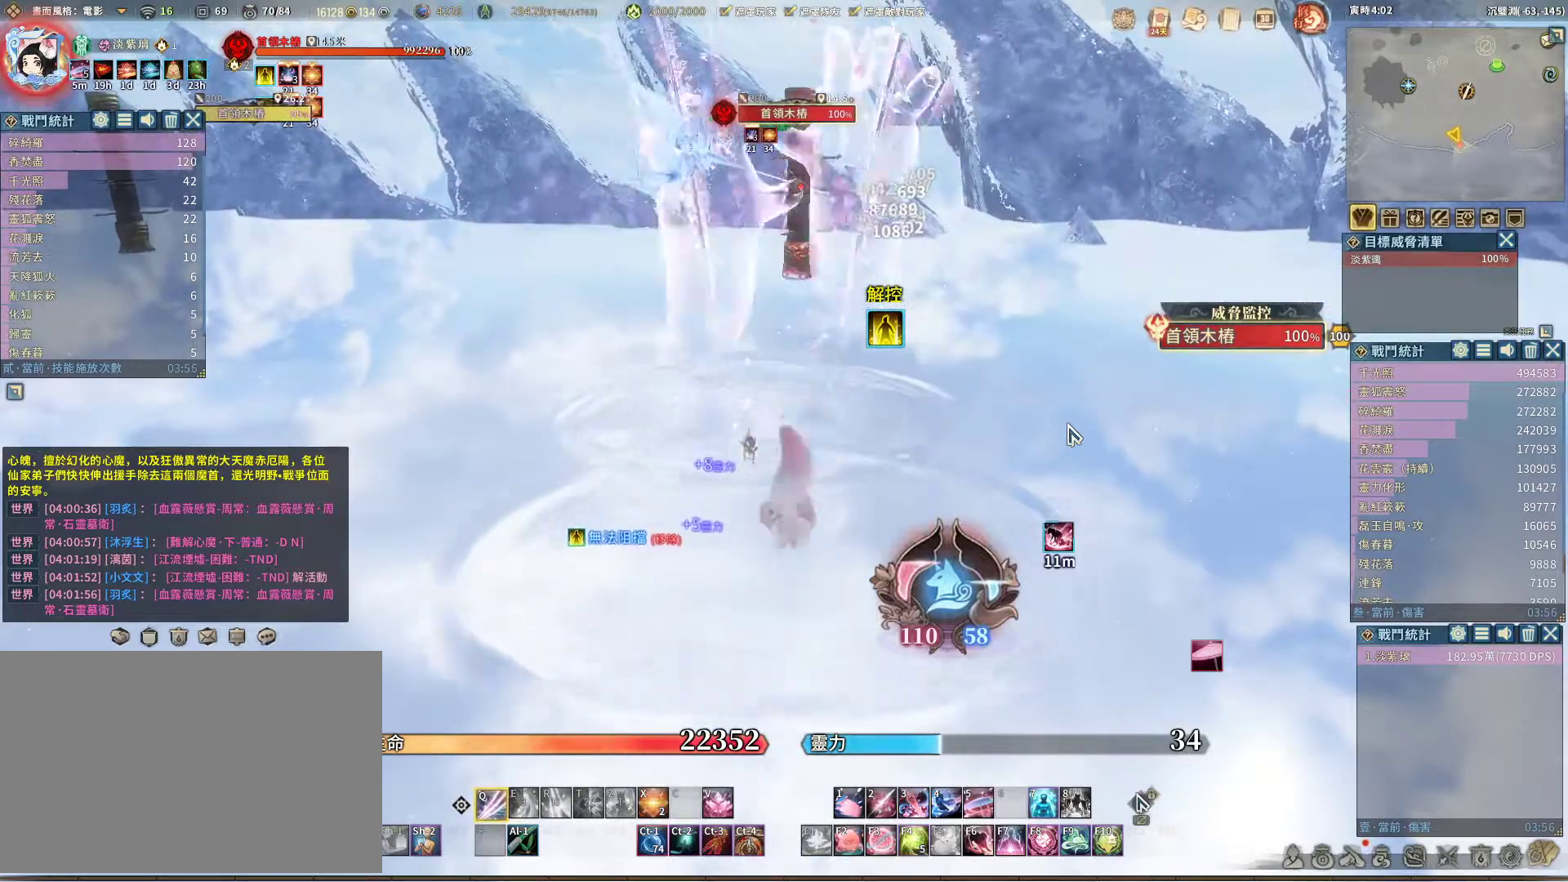
{"keys": [], "mouse": [], "events": [[50, "q", "up"], [50, "v", "down"], [100, "v", "up"], [183, "q", "down"], [283, "q", "up"], [367, "q", "down"], [417, "q", "up"]]}
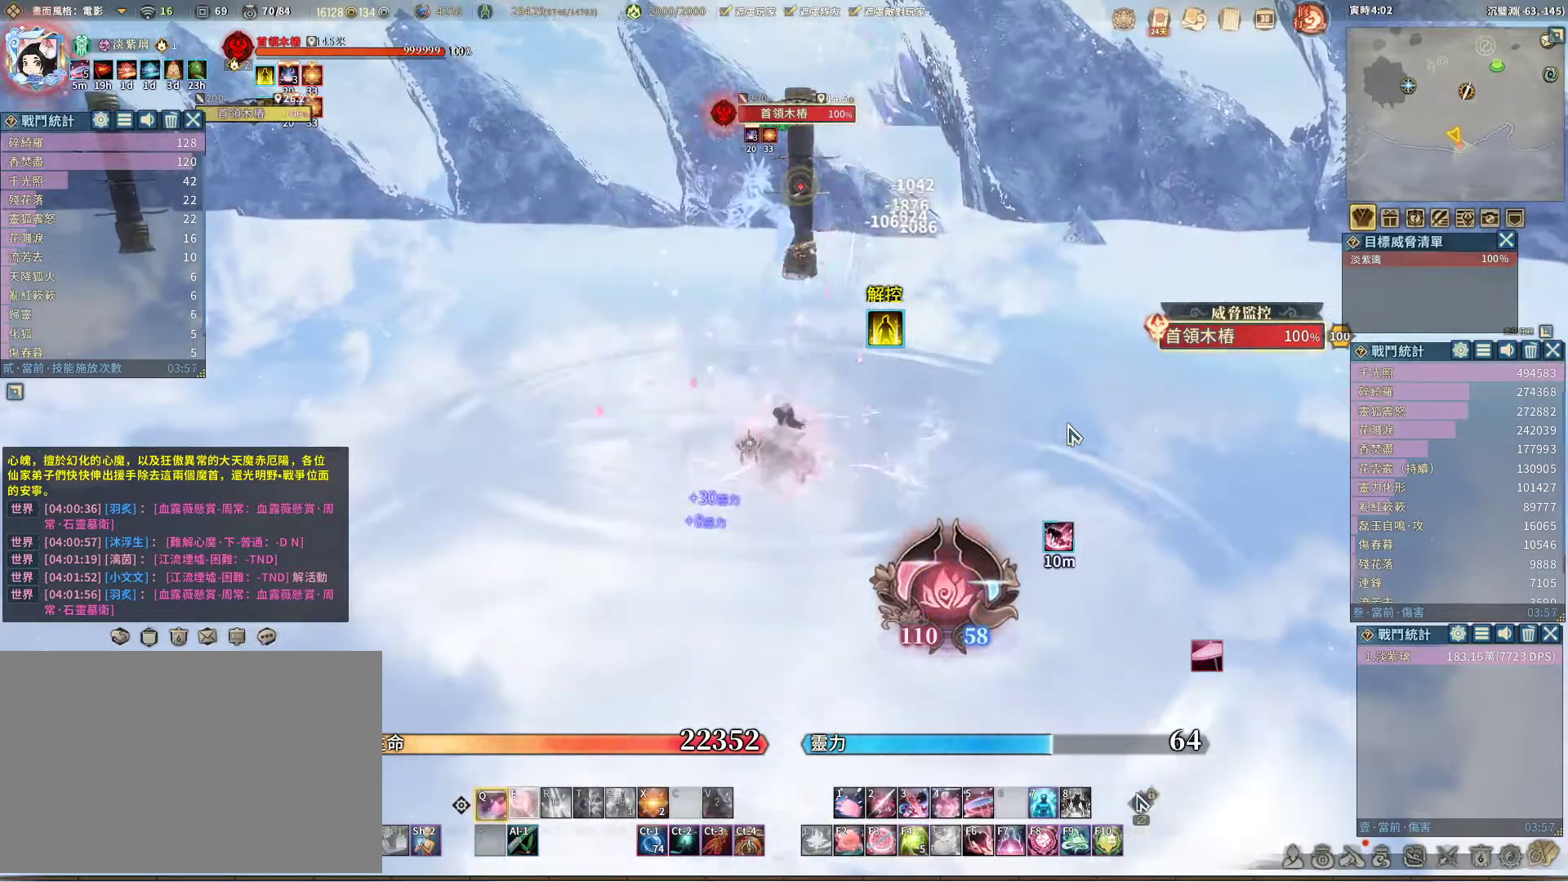
{"keys": ["q"], "mouse": [], "events": [[17, "q", "down"], [67, "q", "up"], [150, "q", "down"], [200, "q", "up"], [383, "e", "down"], [433, "e", "up"], [483, "q", "down"]]}
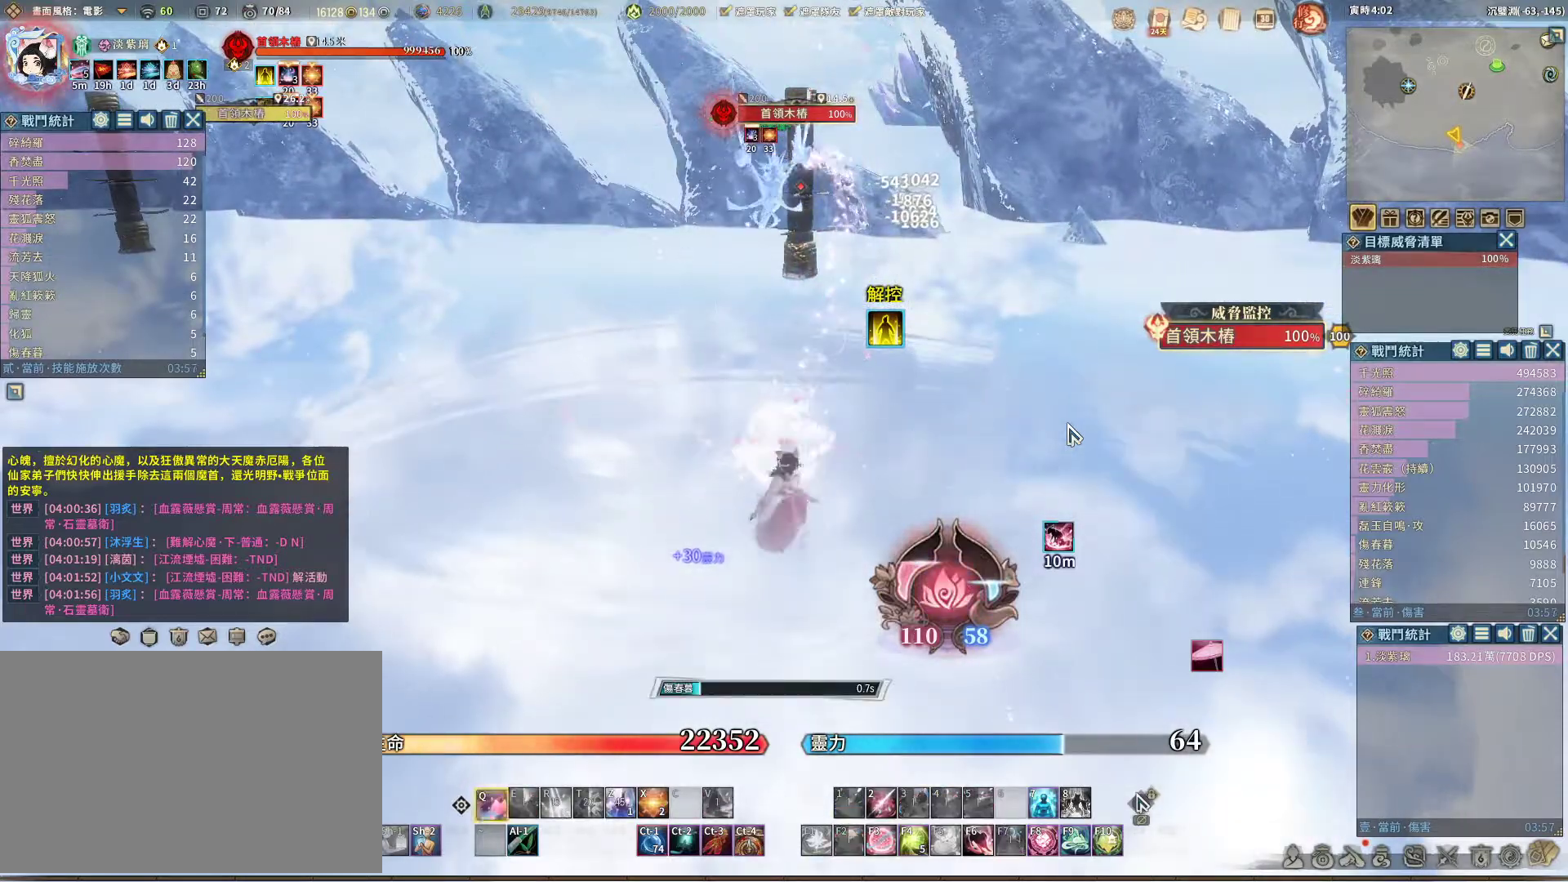
{"keys": ["q"], "mouse": [], "events": [[83, "q", "up"], [117, "q", "down"]]}
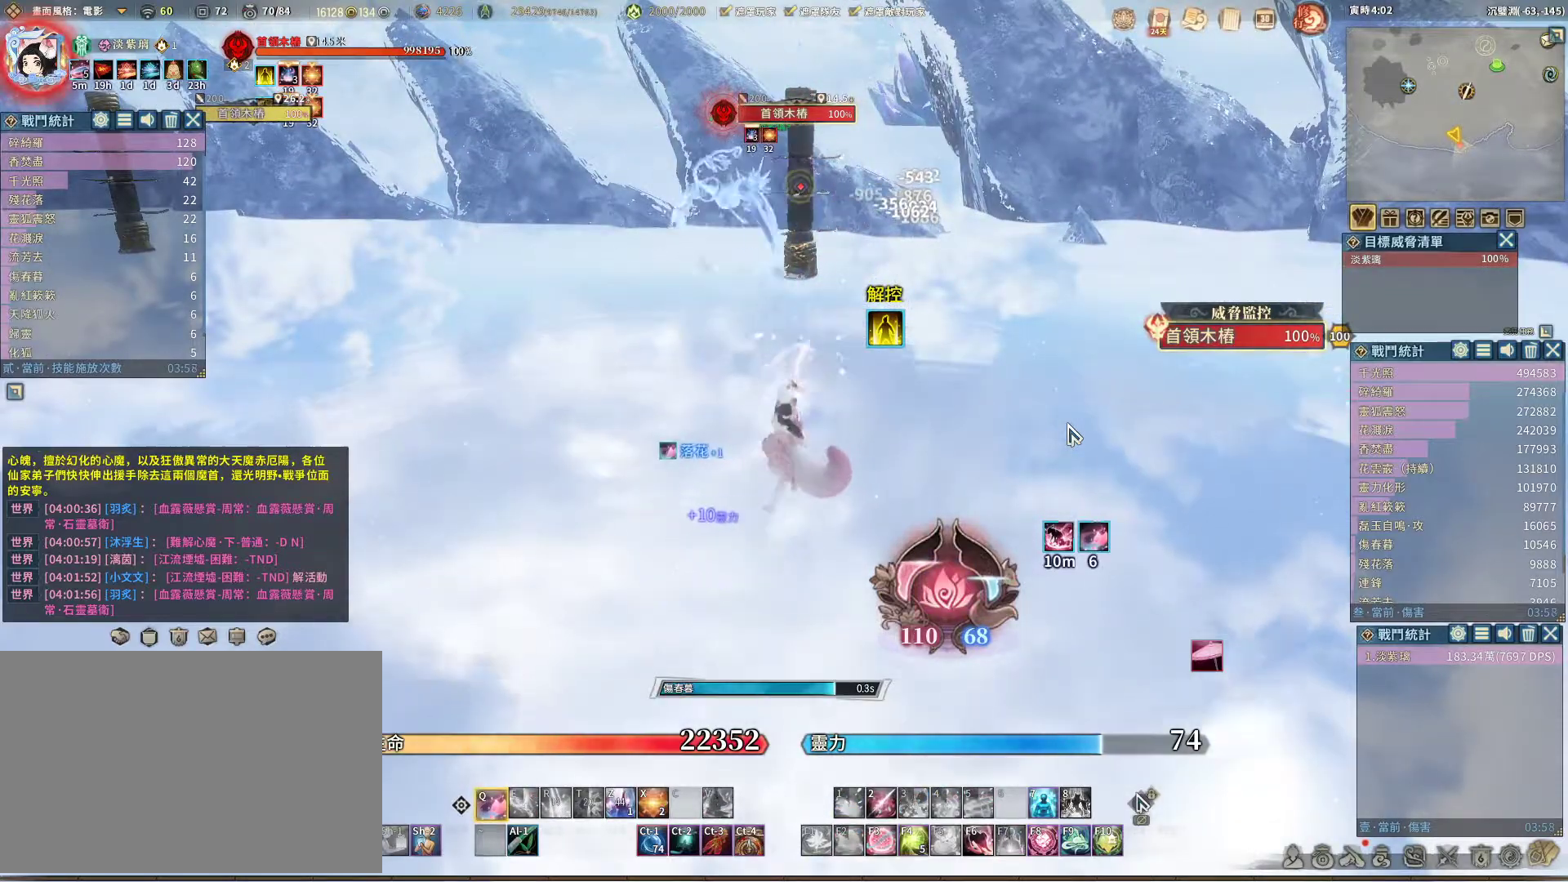
{"keys": ["q"], "mouse": [], "events": []}
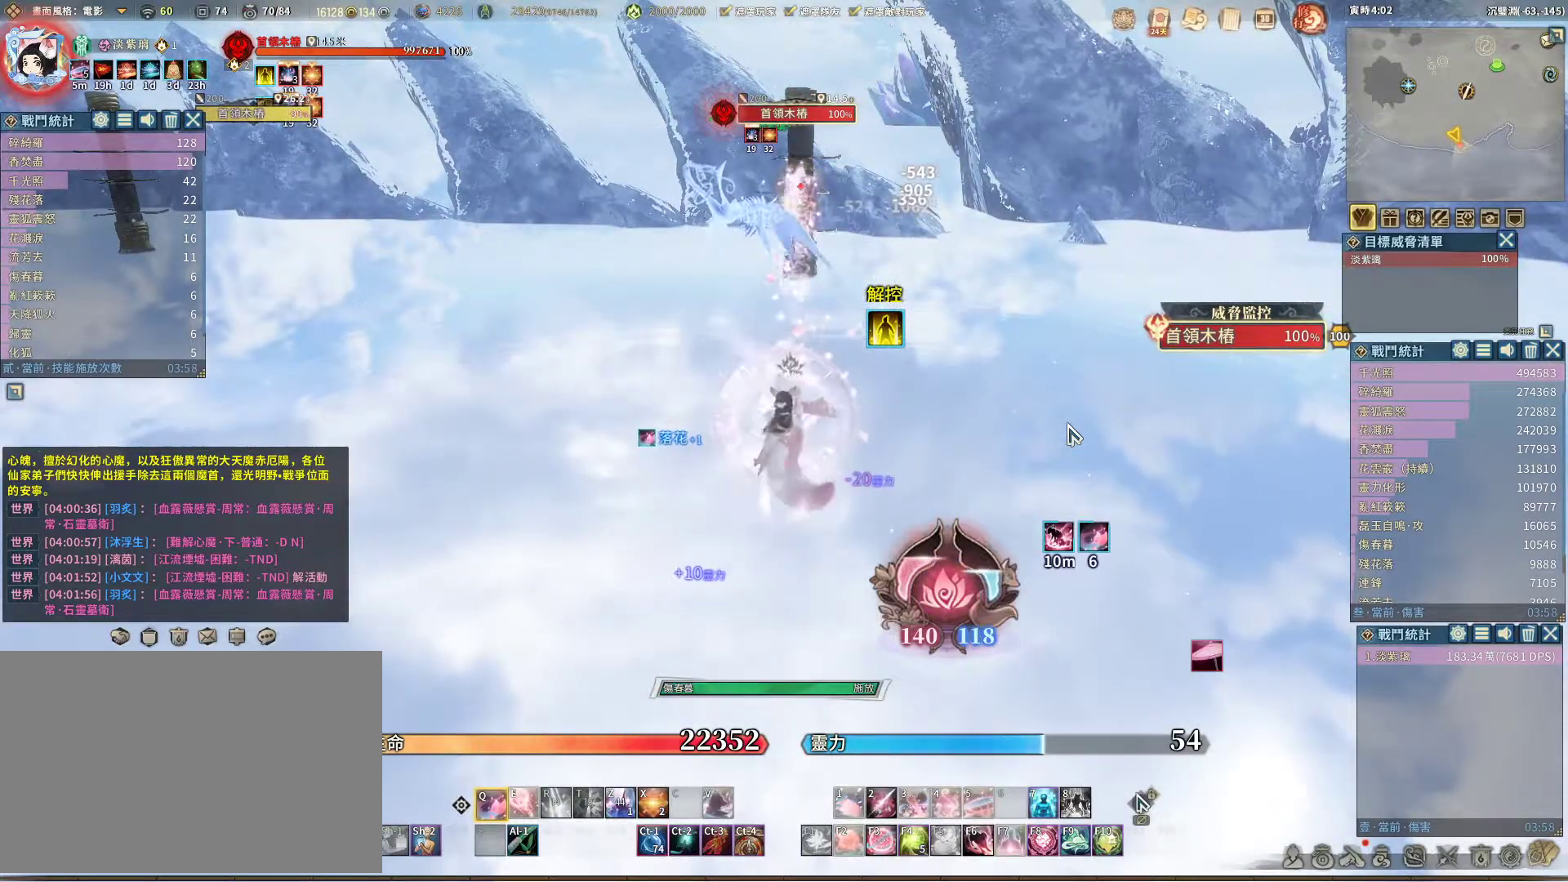
{"keys": ["q"], "mouse": [], "events": [[350, "q", "up"], [350, "v", "down"], [383, "v", "up"], [433, "q", "down"]]}